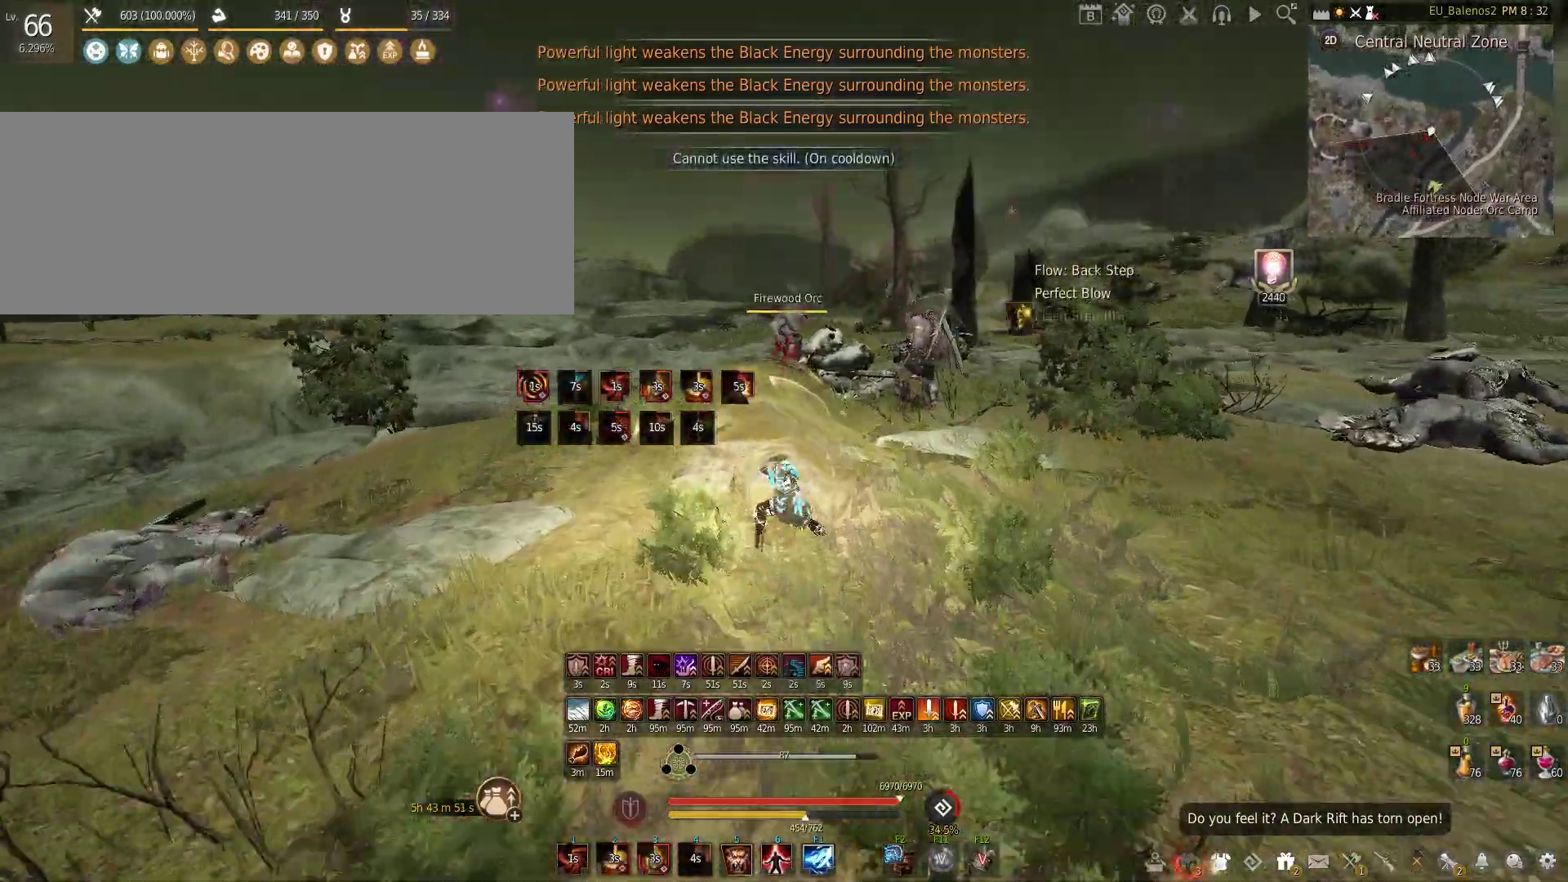
Gameplay with keyboard and mouse; each line is a JSON object with the keys and mouse buttons held at the frame after it. "events" lists presses ("down") and releases ("up") of "a", "c", "d", "e", "f", "q", "s", "shift", "space", "tab", "w", "x", "z", "mouse_left" and "mouse_right" between this image and that frame as [ms after this image, input, new state], when the widget could be followed in between. "mouse_left", "mouse_right" = the "left", "right" buttons of the "mouse" list. No other keys are recorded. Mouse movement is not recorded.
{"keys": ["w"], "mouse": [], "events": [[67, "shift", "up"], [250, "mouse_left", "down"], [433, "mouse_left", "up"]]}
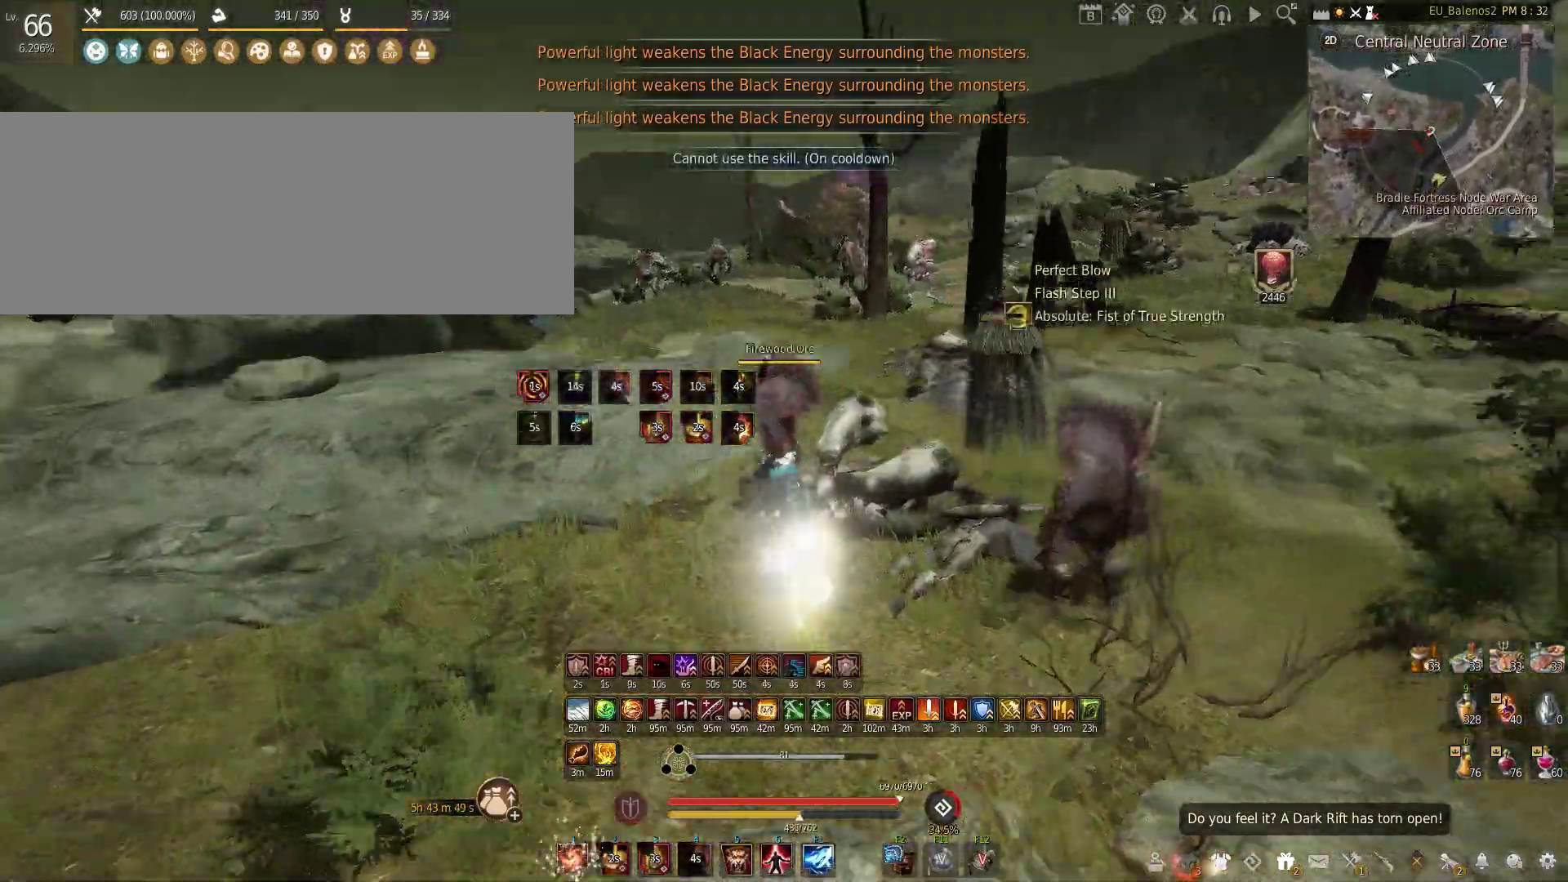
{"keys": ["shift"], "mouse": ["left"], "events": [[50, "c", "down"], [233, "c", "up"], [333, "w", "up"], [367, "shift", "down"], [383, "mouse_left", "down"]]}
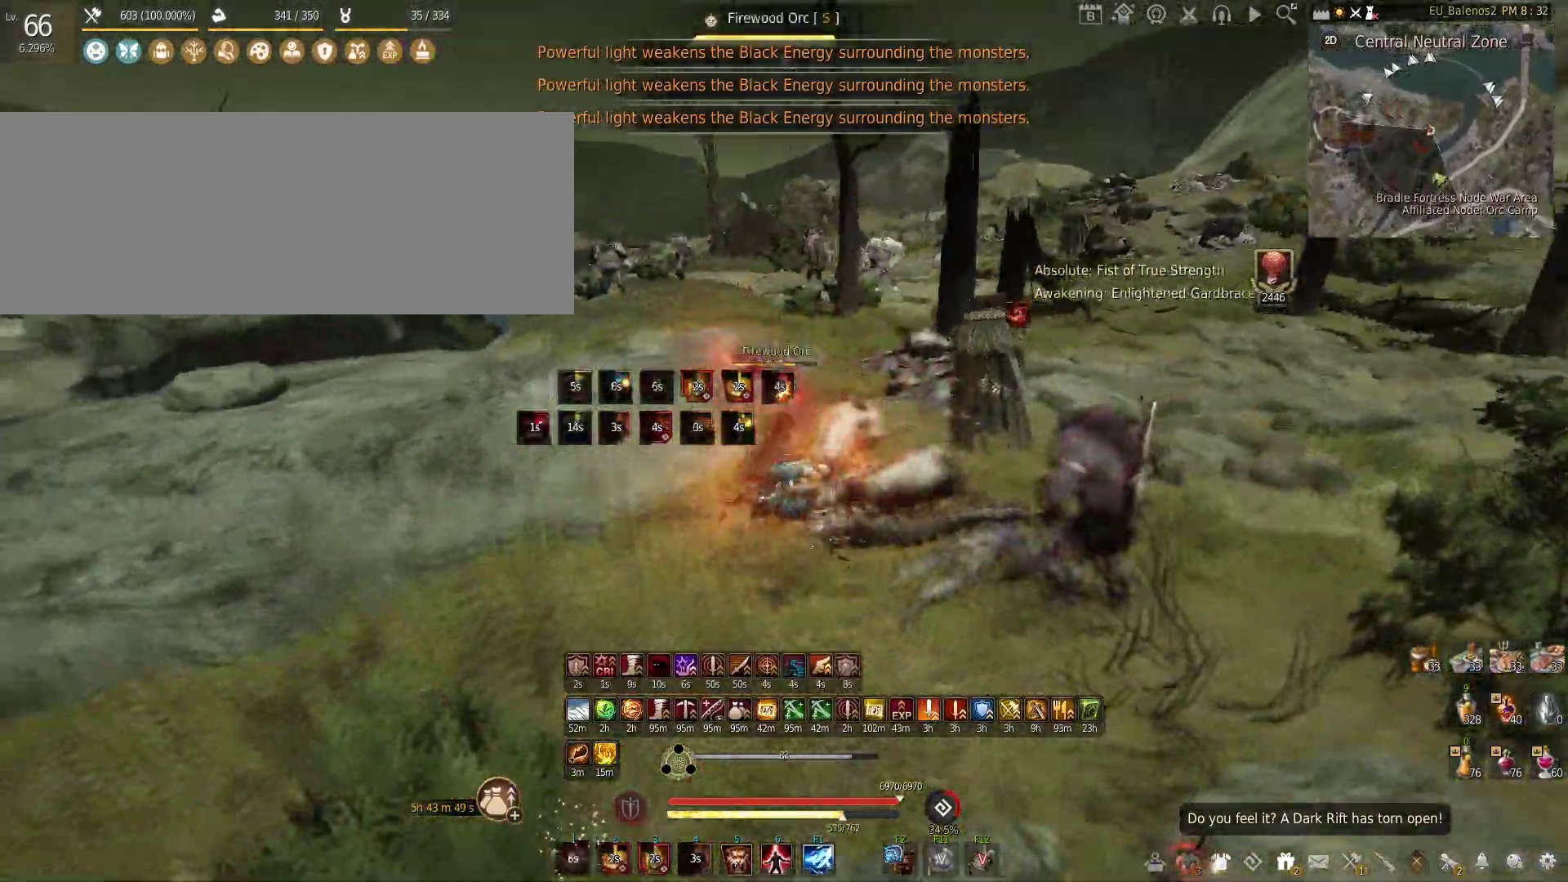
{"keys": [], "mouse": ["left"], "events": [[167, "shift", "up"]]}
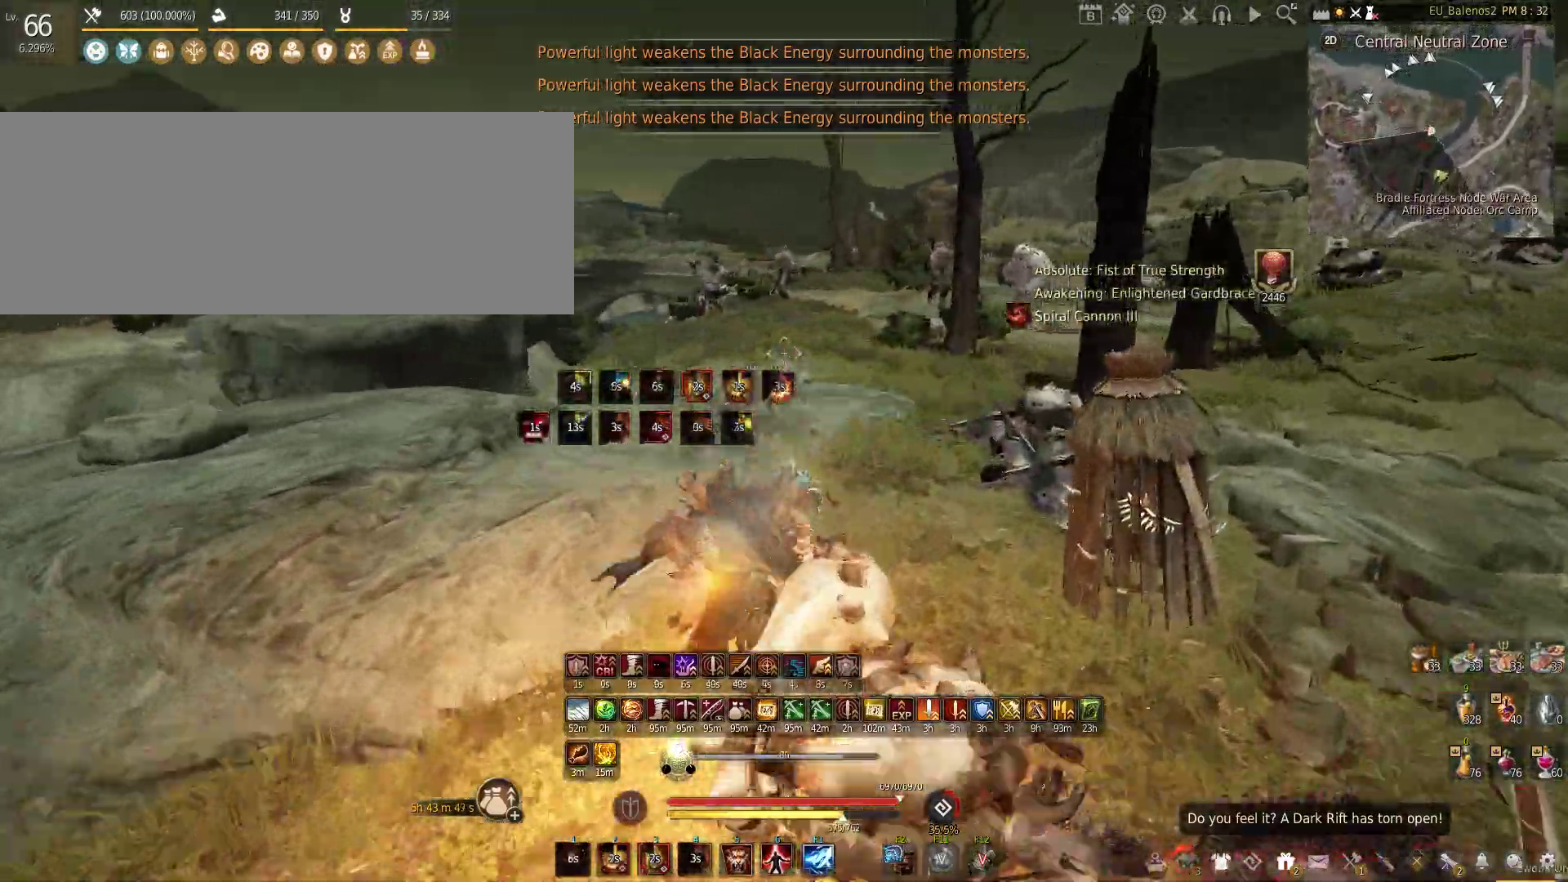
{"keys": [], "mouse": ["right"], "events": [[133, "mouse_left", "up"], [250, "mouse_right", "down"]]}
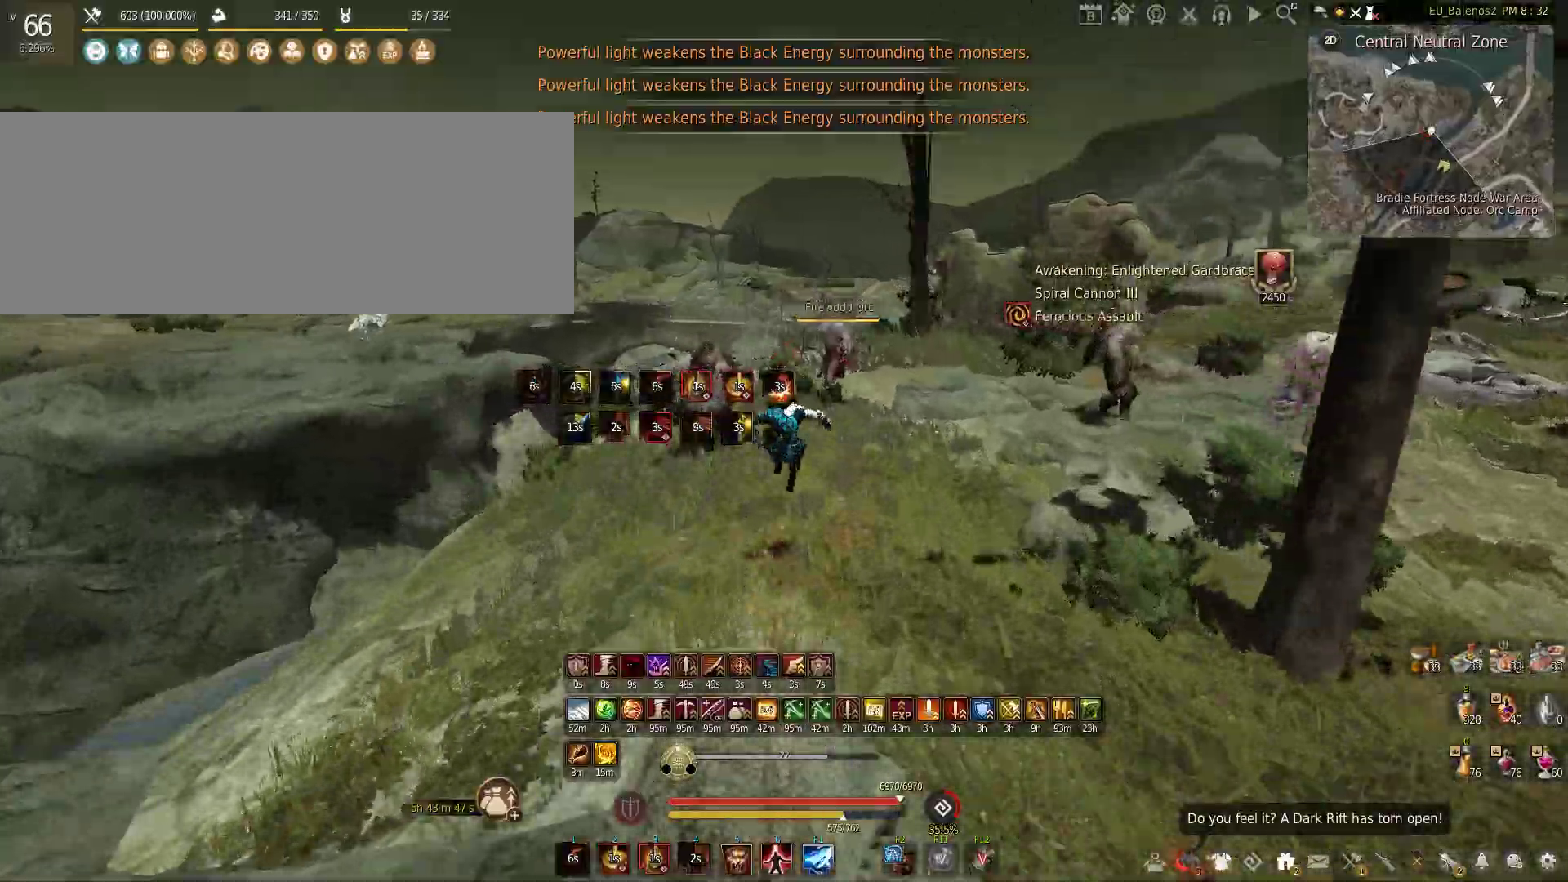
{"keys": ["w"], "mouse": [], "events": [[133, "mouse_right", "up"], [167, "w", "down"]]}
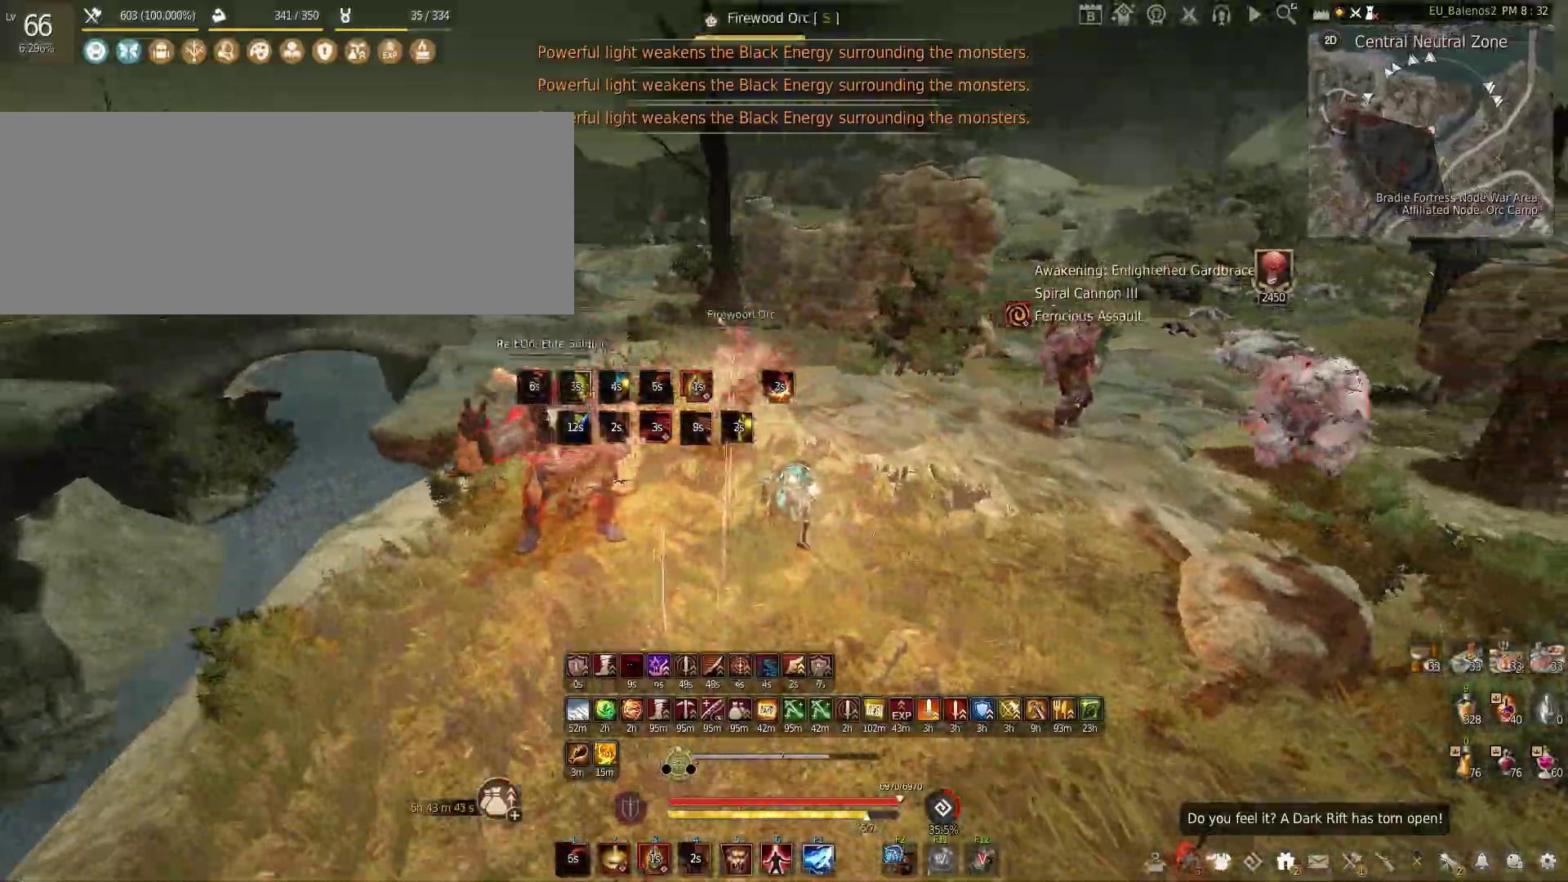
{"keys": ["w"], "mouse": [], "events": []}
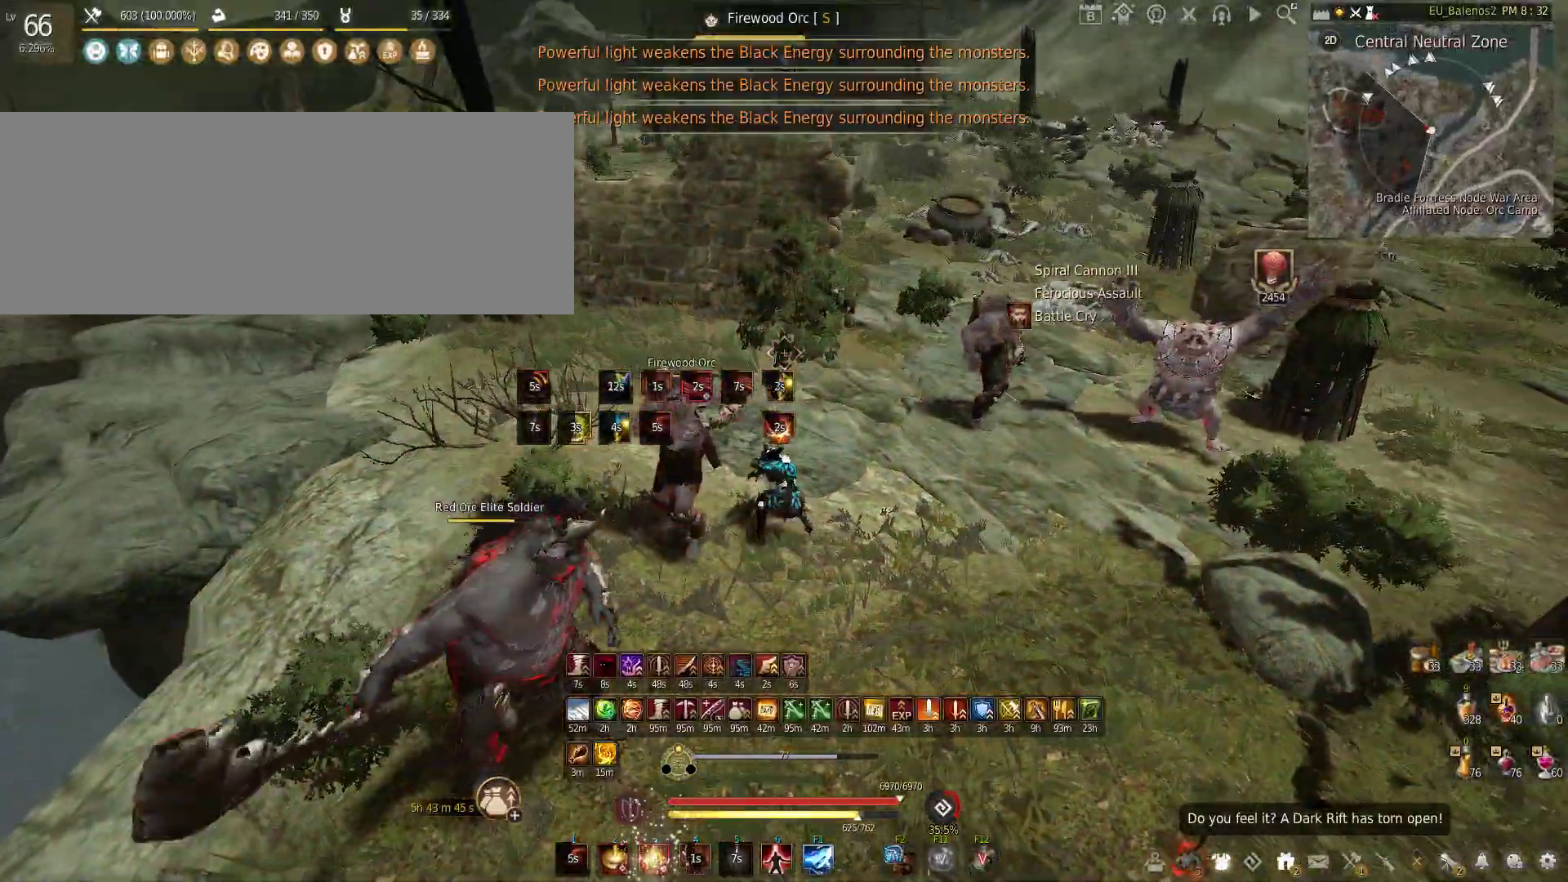
{"keys": ["w"], "mouse": [], "events": []}
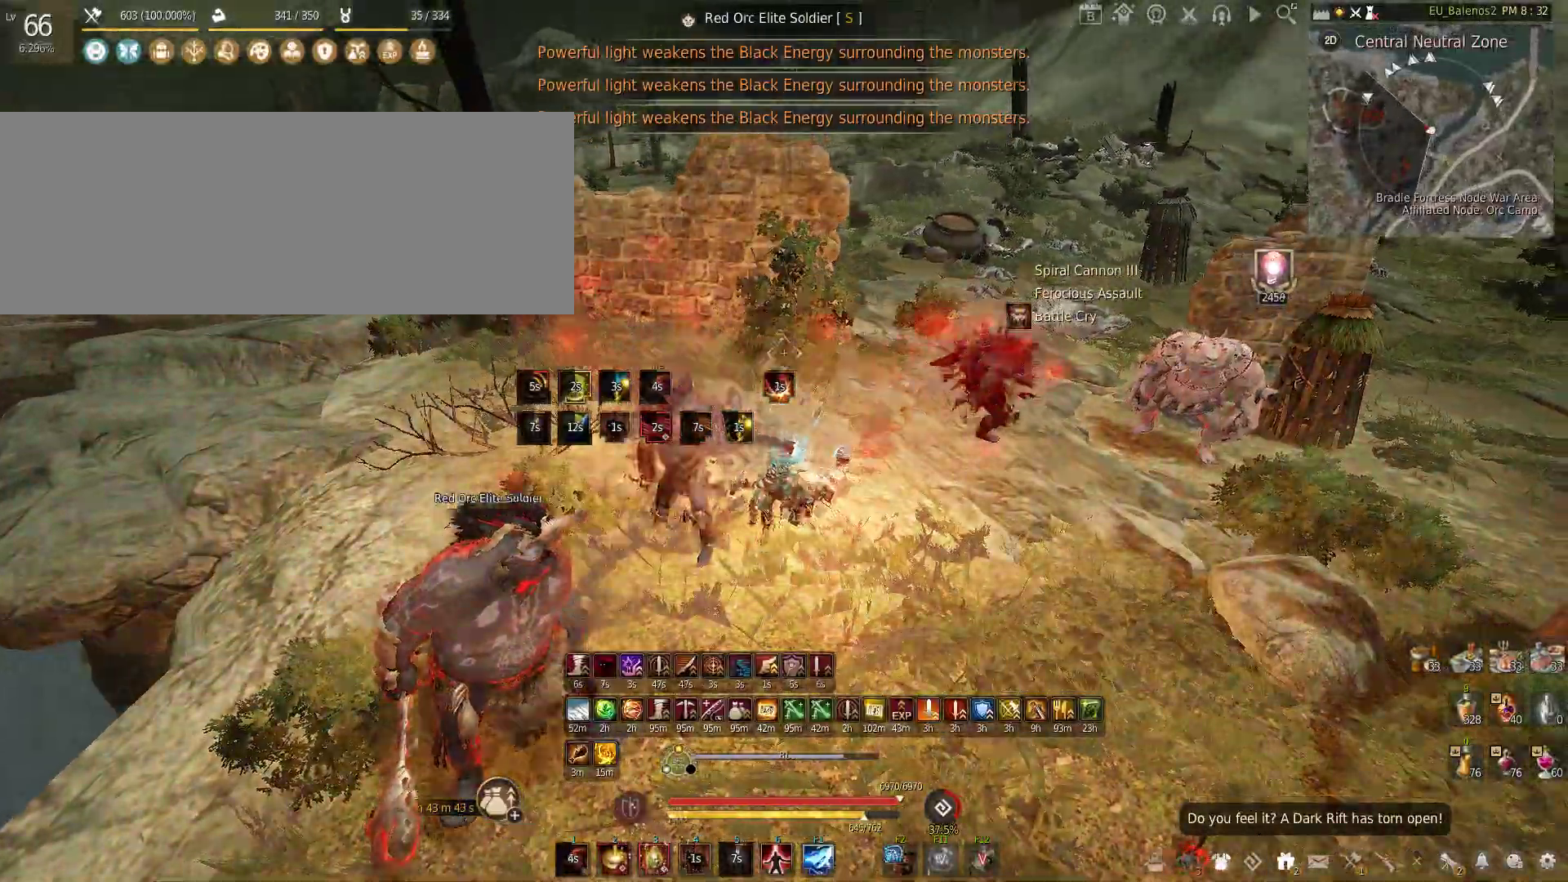
{"keys": ["shift", "w"], "mouse": [], "events": [[17, "w", "up"], [133, "w", "down"], [500, "shift", "down"]]}
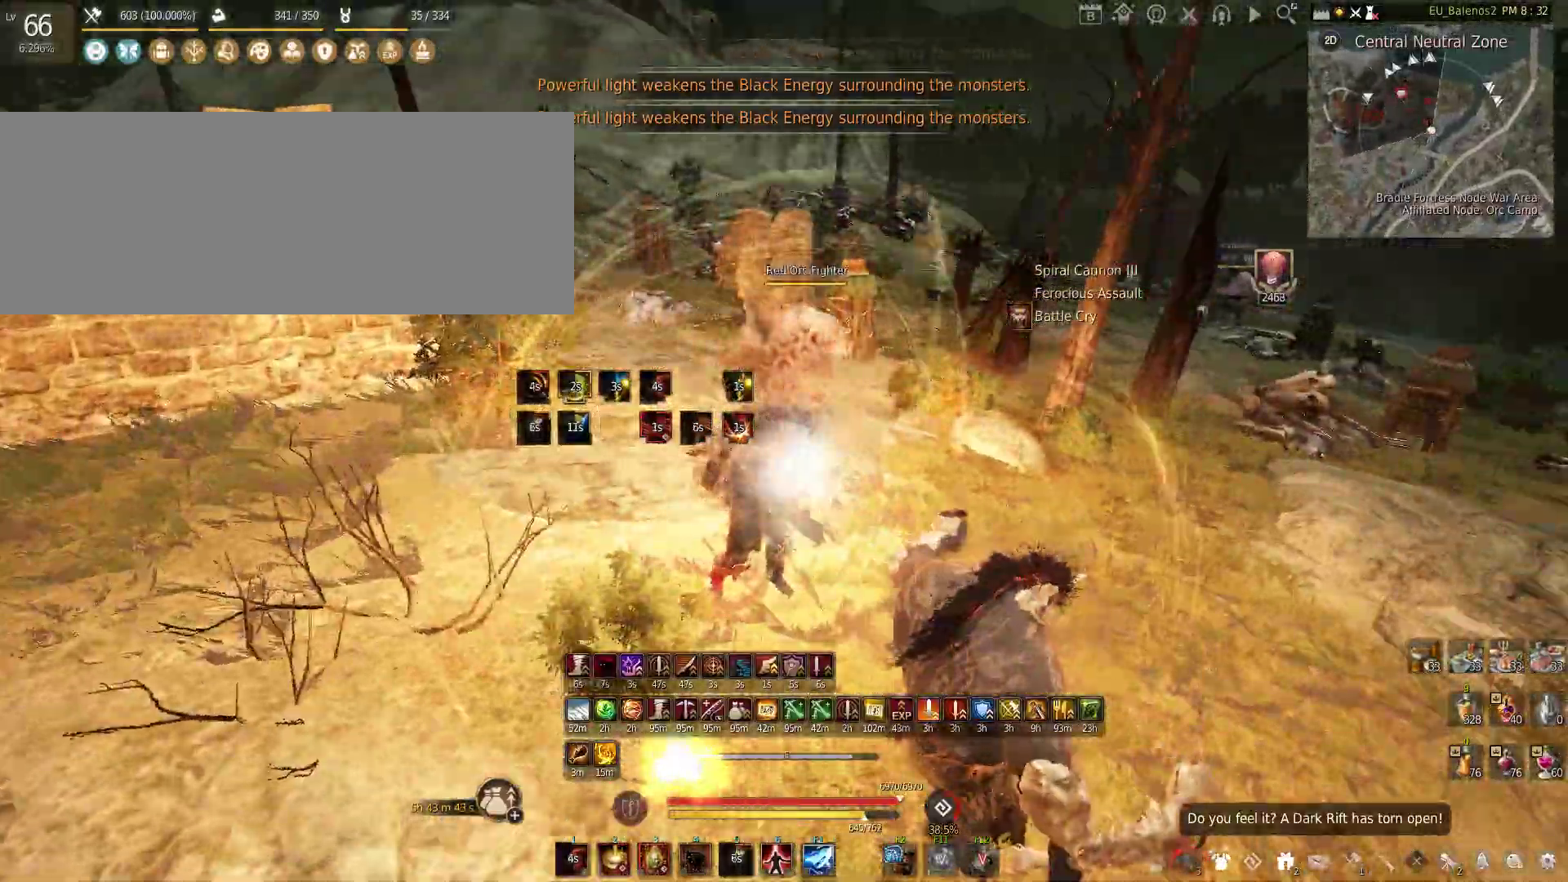
{"keys": ["f", "w"], "mouse": [], "events": [[200, "shift", "up"], [367, "f", "down"]]}
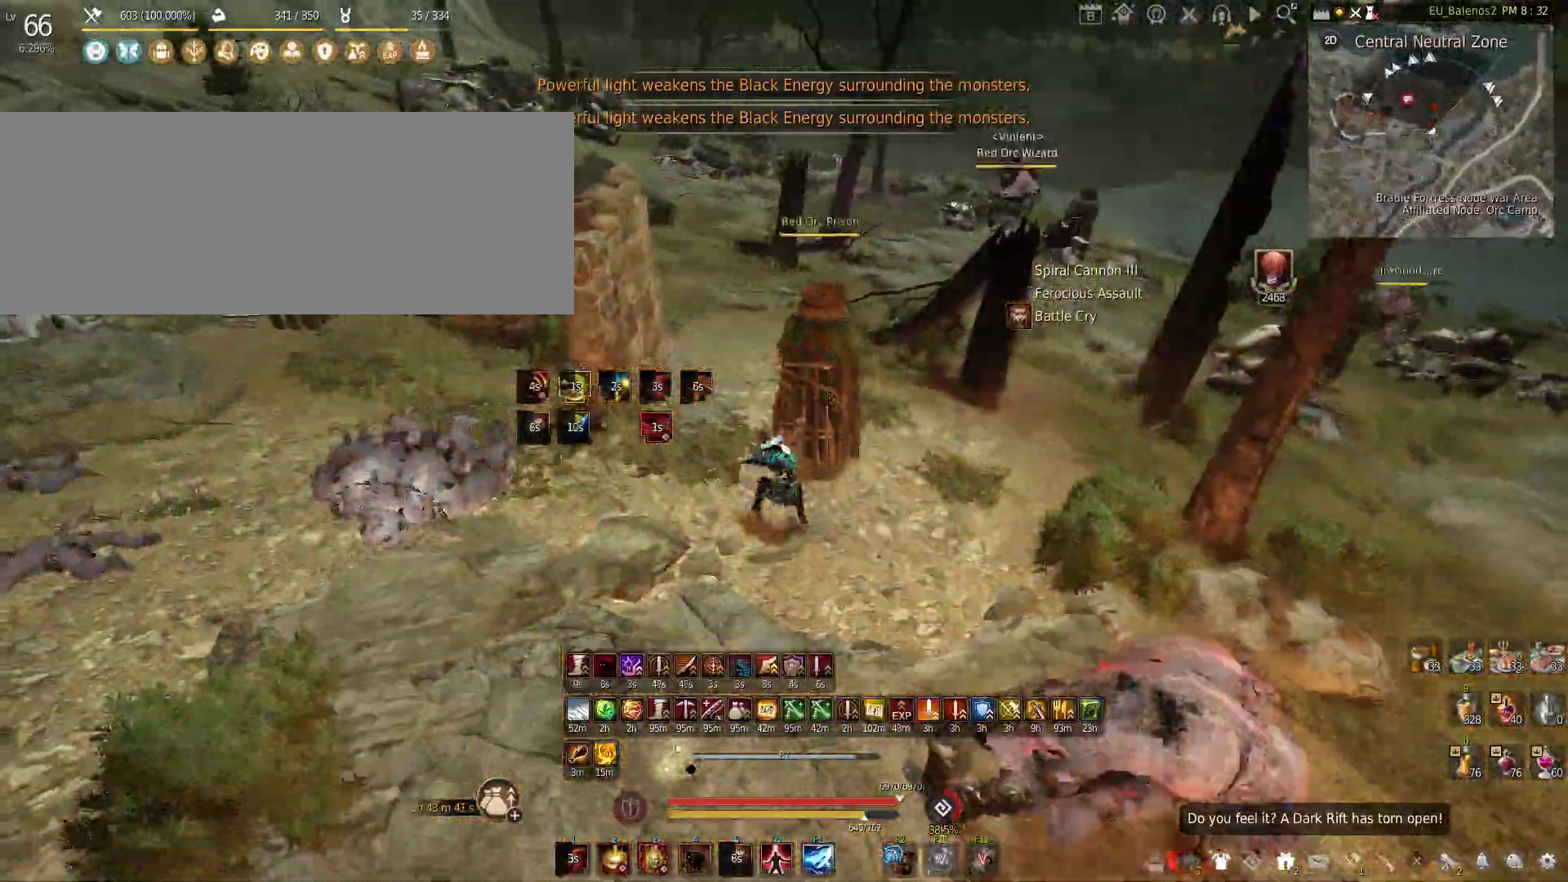
{"keys": [], "mouse": [], "events": [[267, "w", "up"], [383, "f", "up"]]}
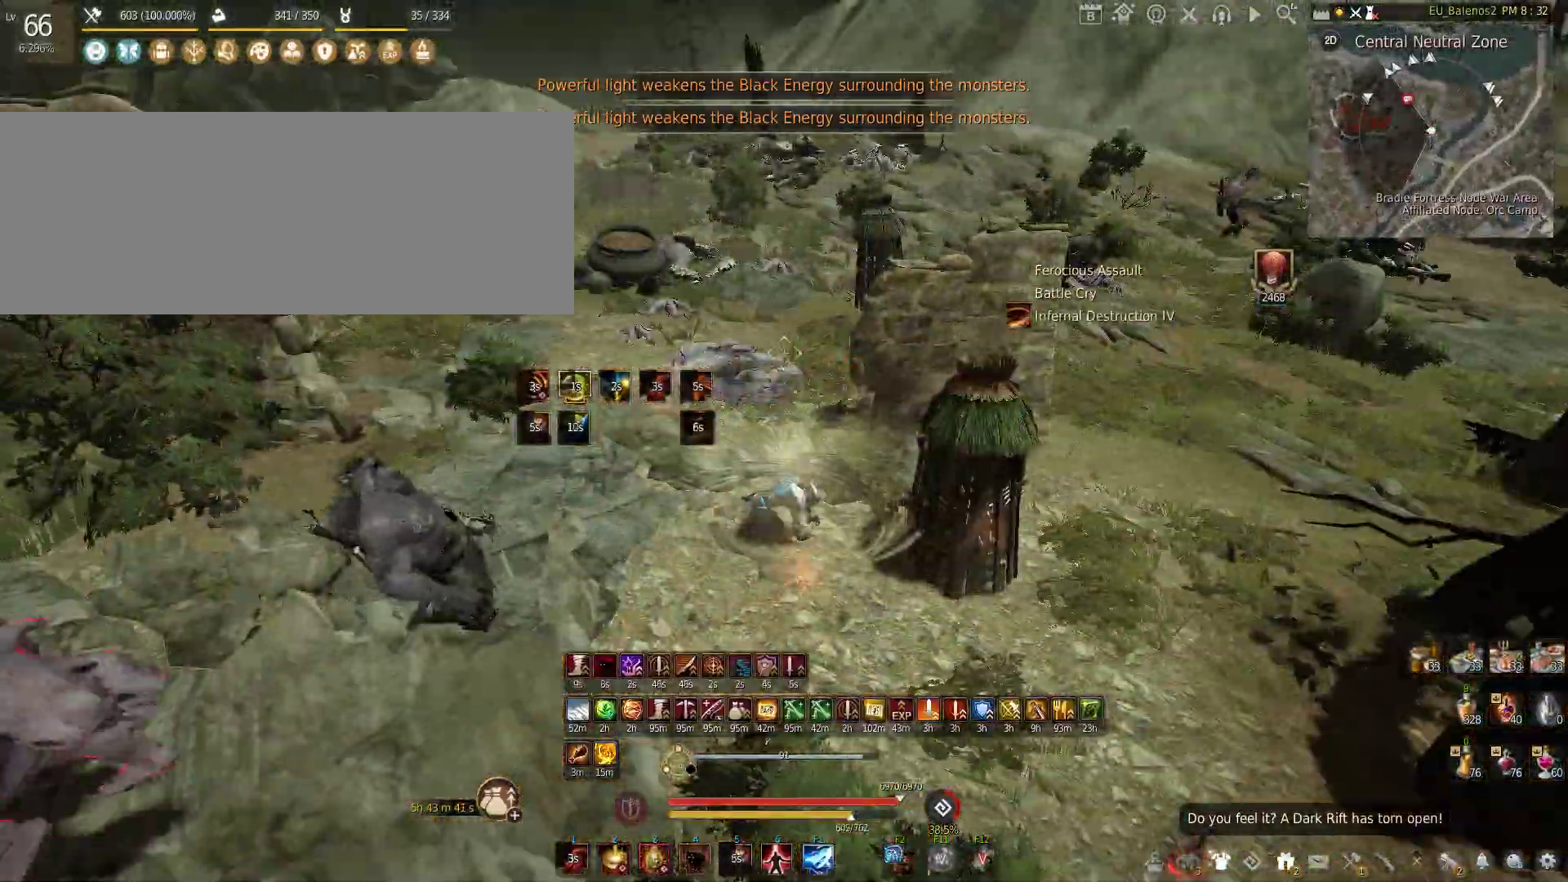
{"keys": ["w"], "mouse": [], "events": [[117, "w", "down"]]}
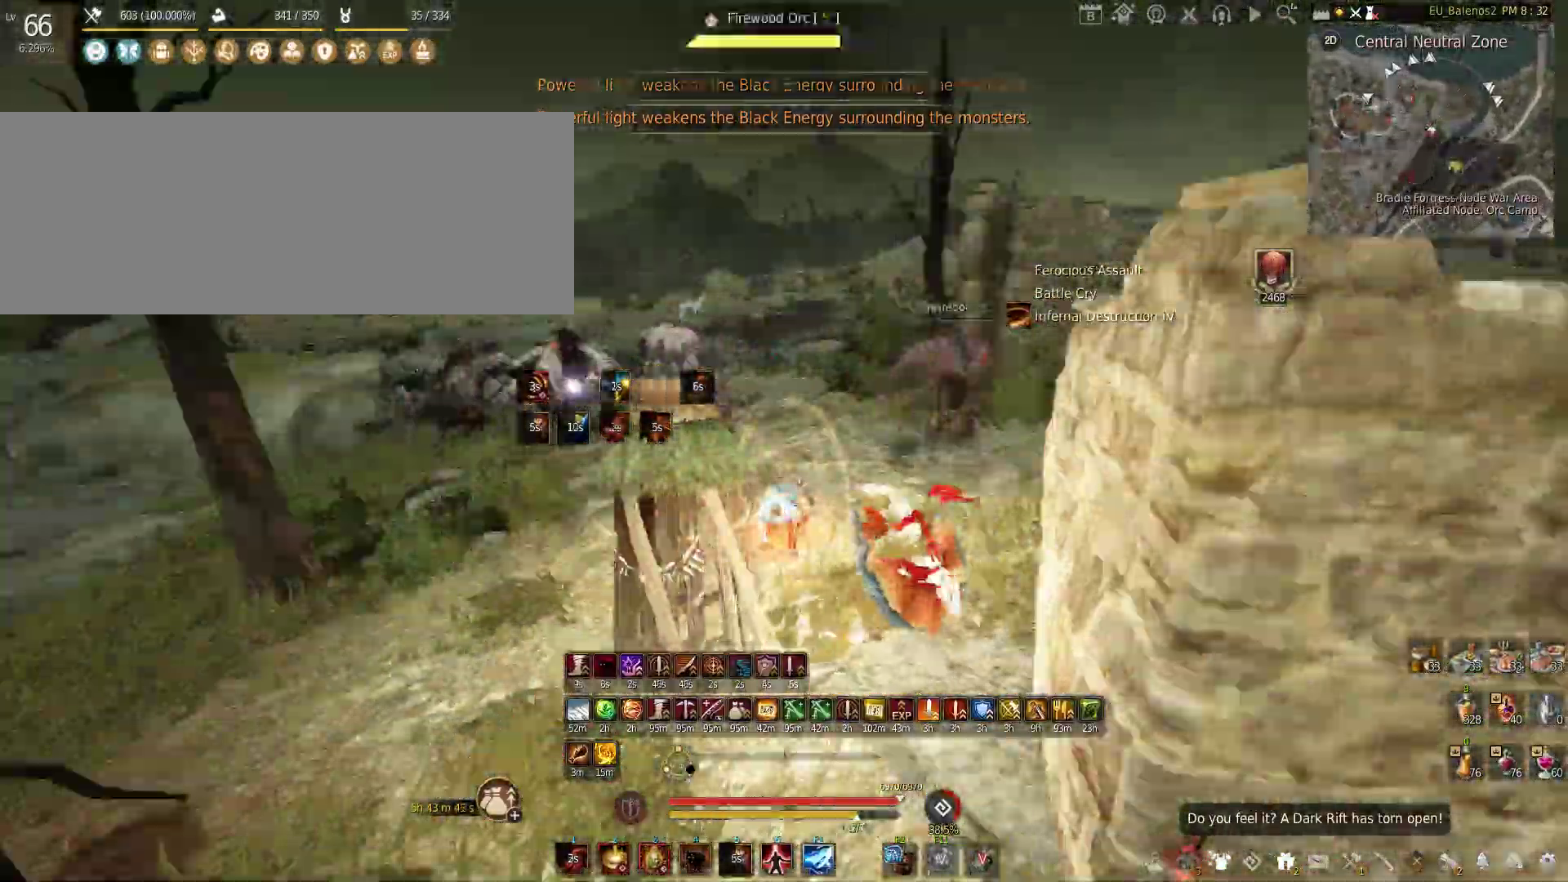
{"keys": [], "mouse": [], "events": [[83, "f", "down"], [400, "f", "up"], [417, "w", "up"]]}
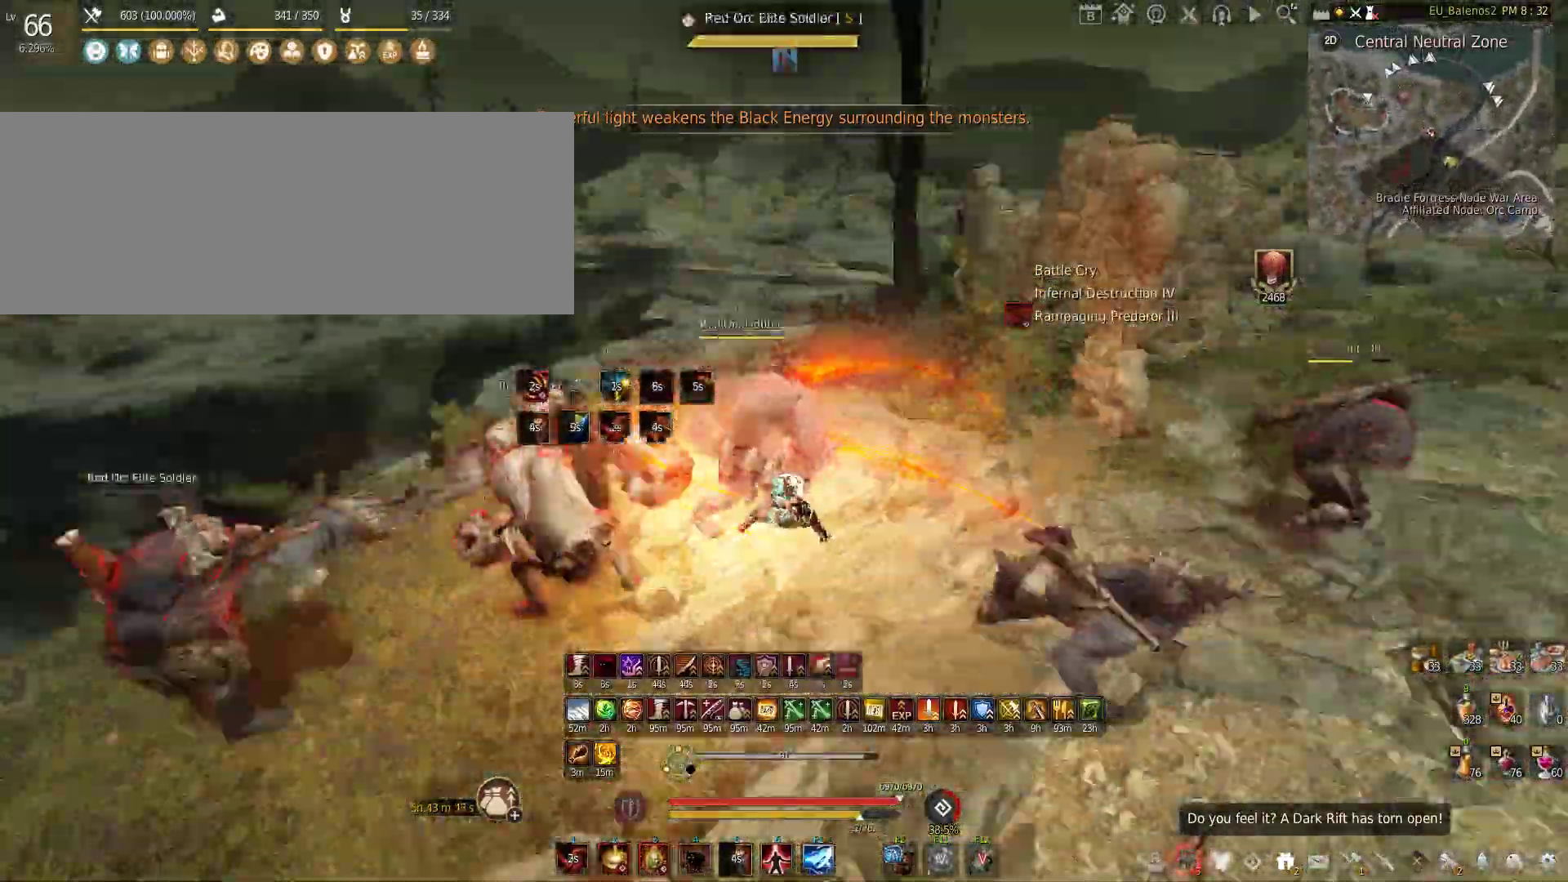
{"keys": [], "mouse": ["left"], "events": [[17, "mouse_left", "down"]]}
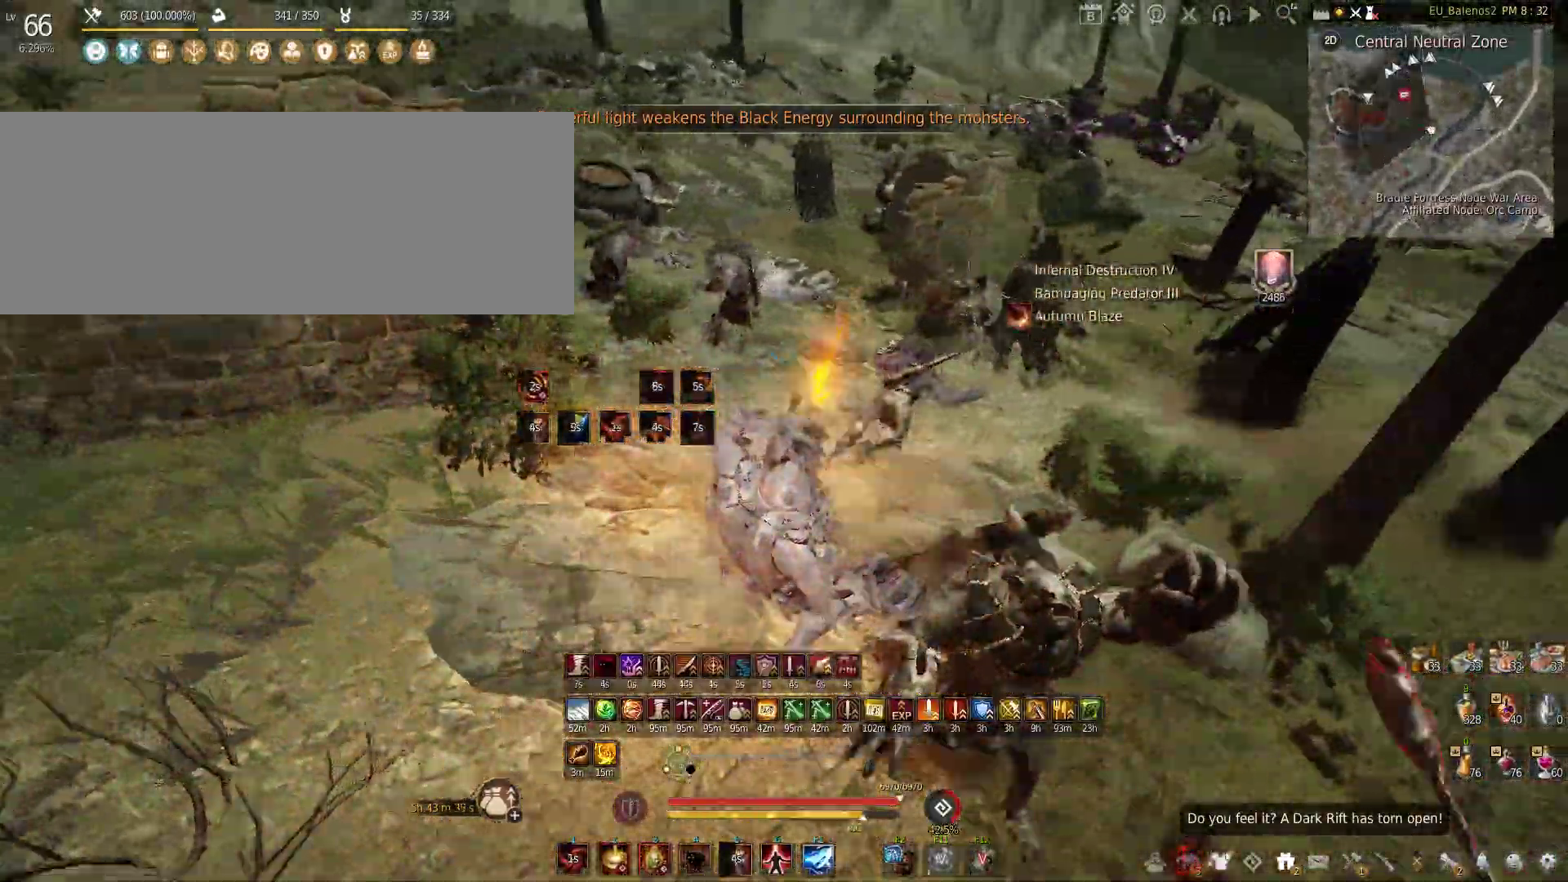
{"keys": ["shift", "w"], "mouse": [], "events": [[17, "mouse_left", "up"], [67, "w", "down"], [150, "shift", "down"]]}
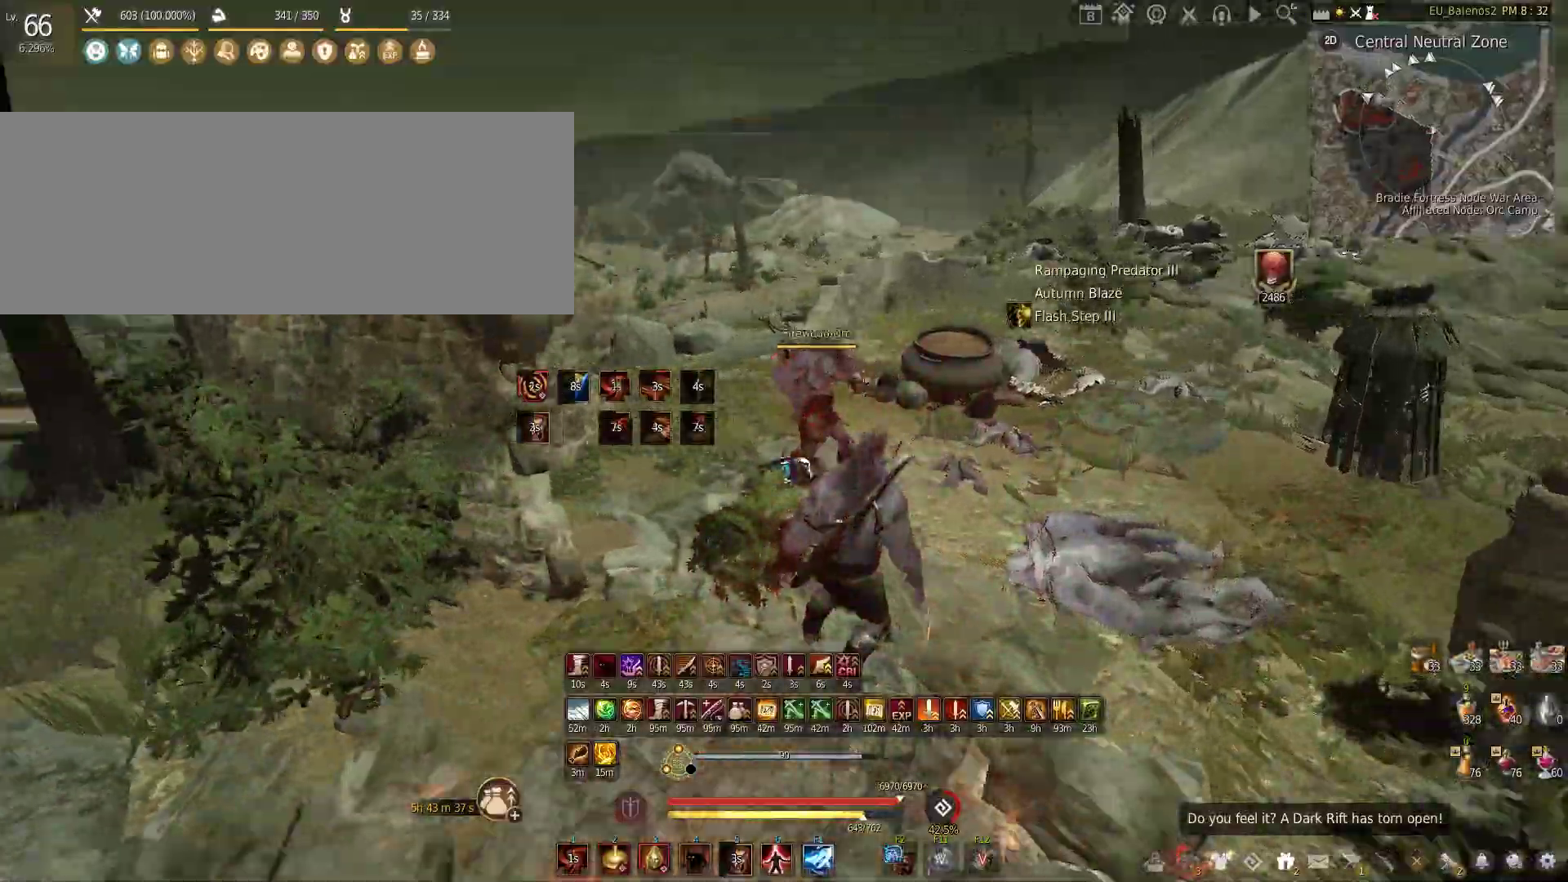
{"keys": ["w"], "mouse": [], "events": [[467, "shift", "up"]]}
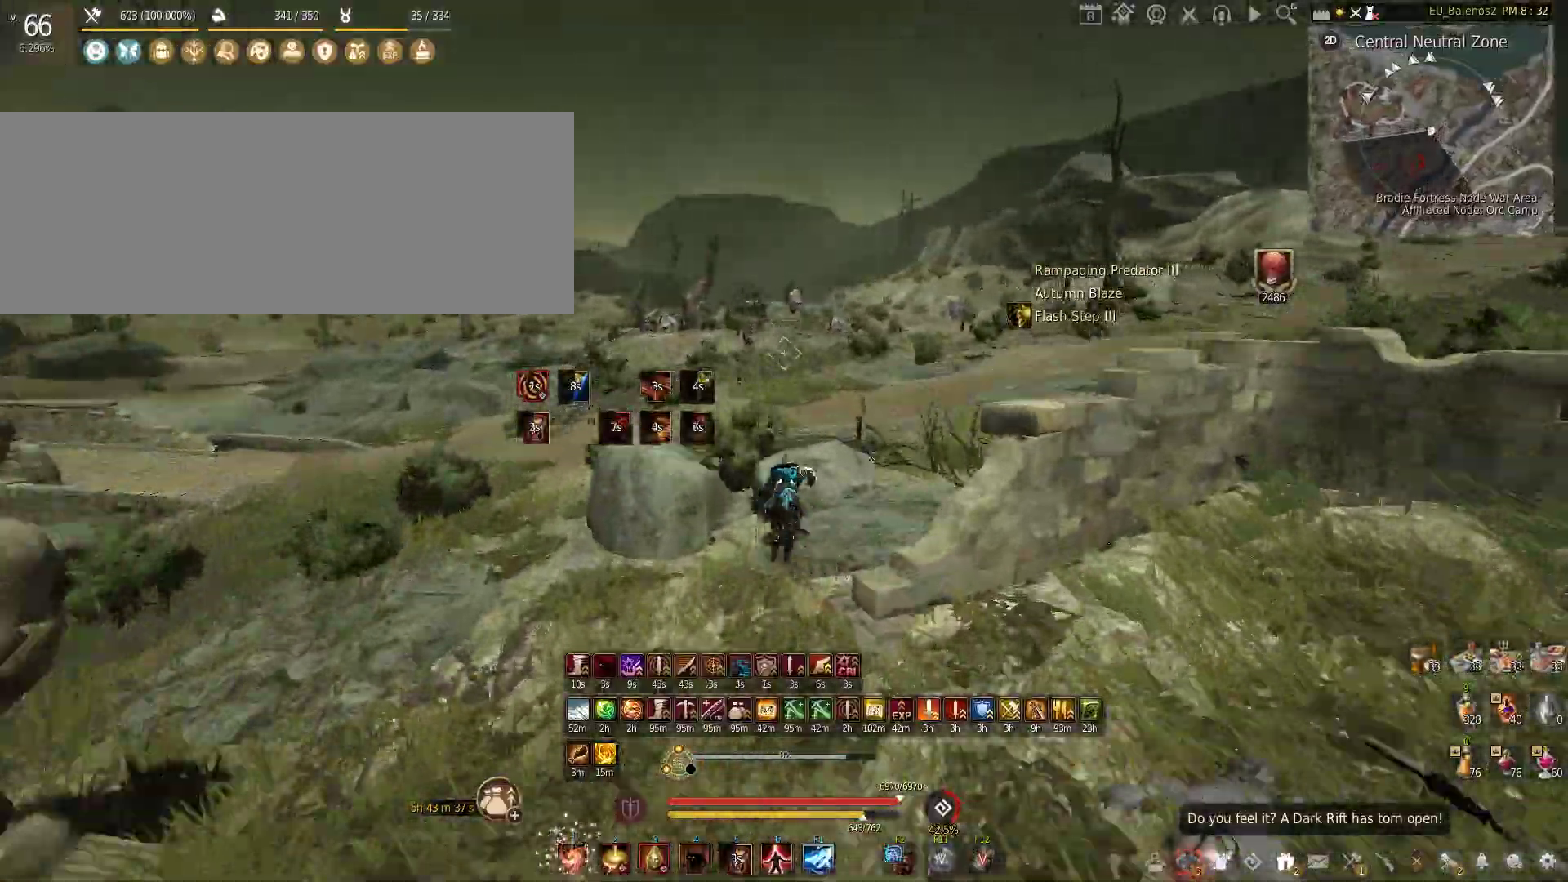
{"keys": ["w"], "mouse": [], "events": []}
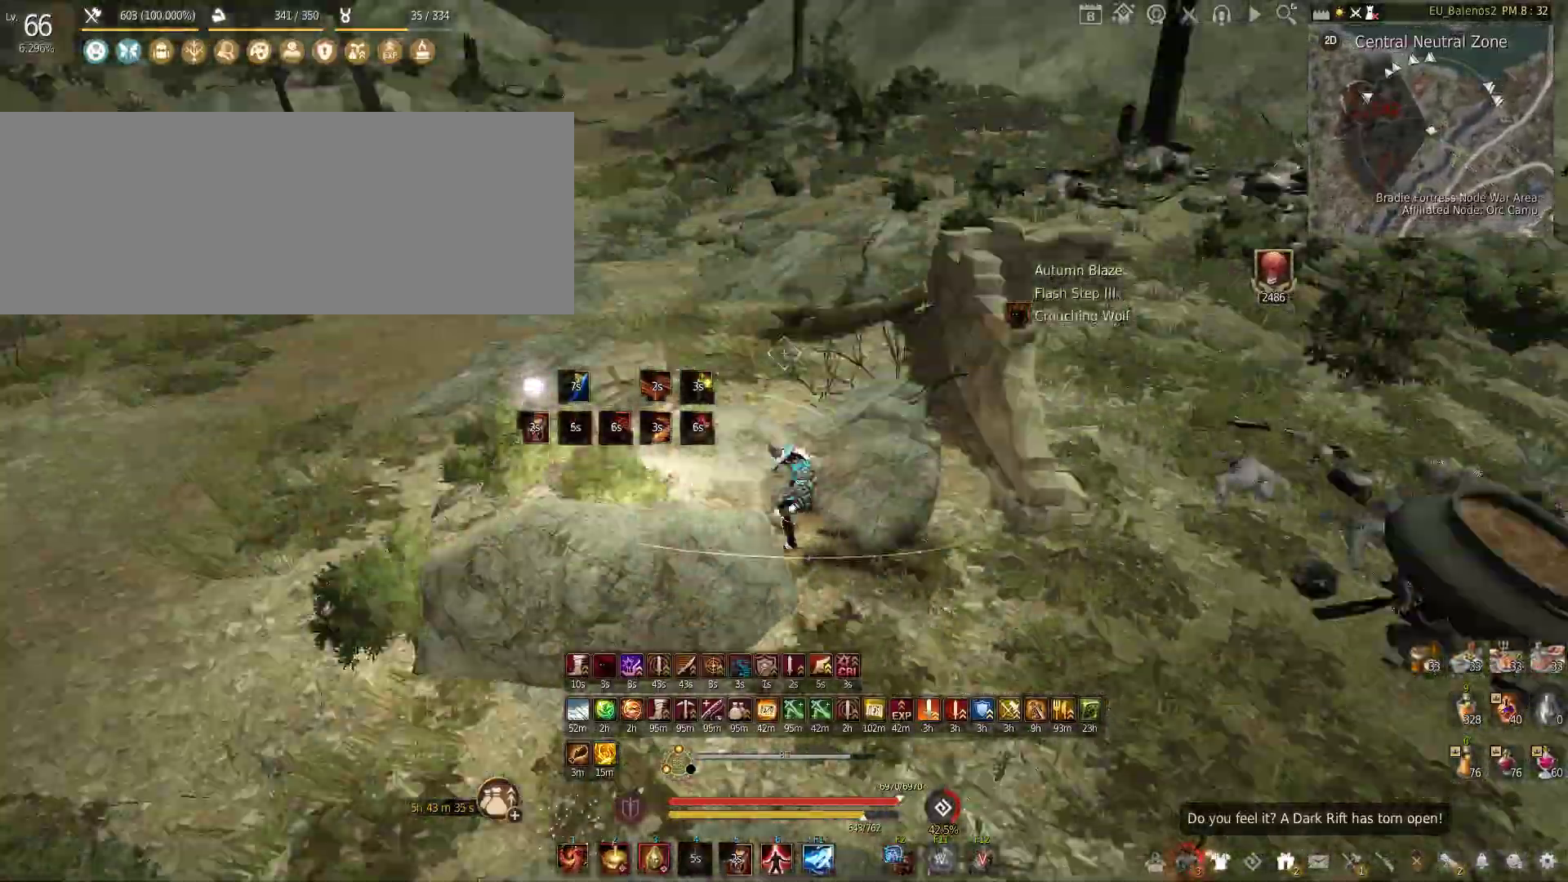
{"keys": ["q"], "mouse": [], "events": [[67, "w", "up"], [117, "s", "down"], [300, "s", "up"], [333, "q", "down"]]}
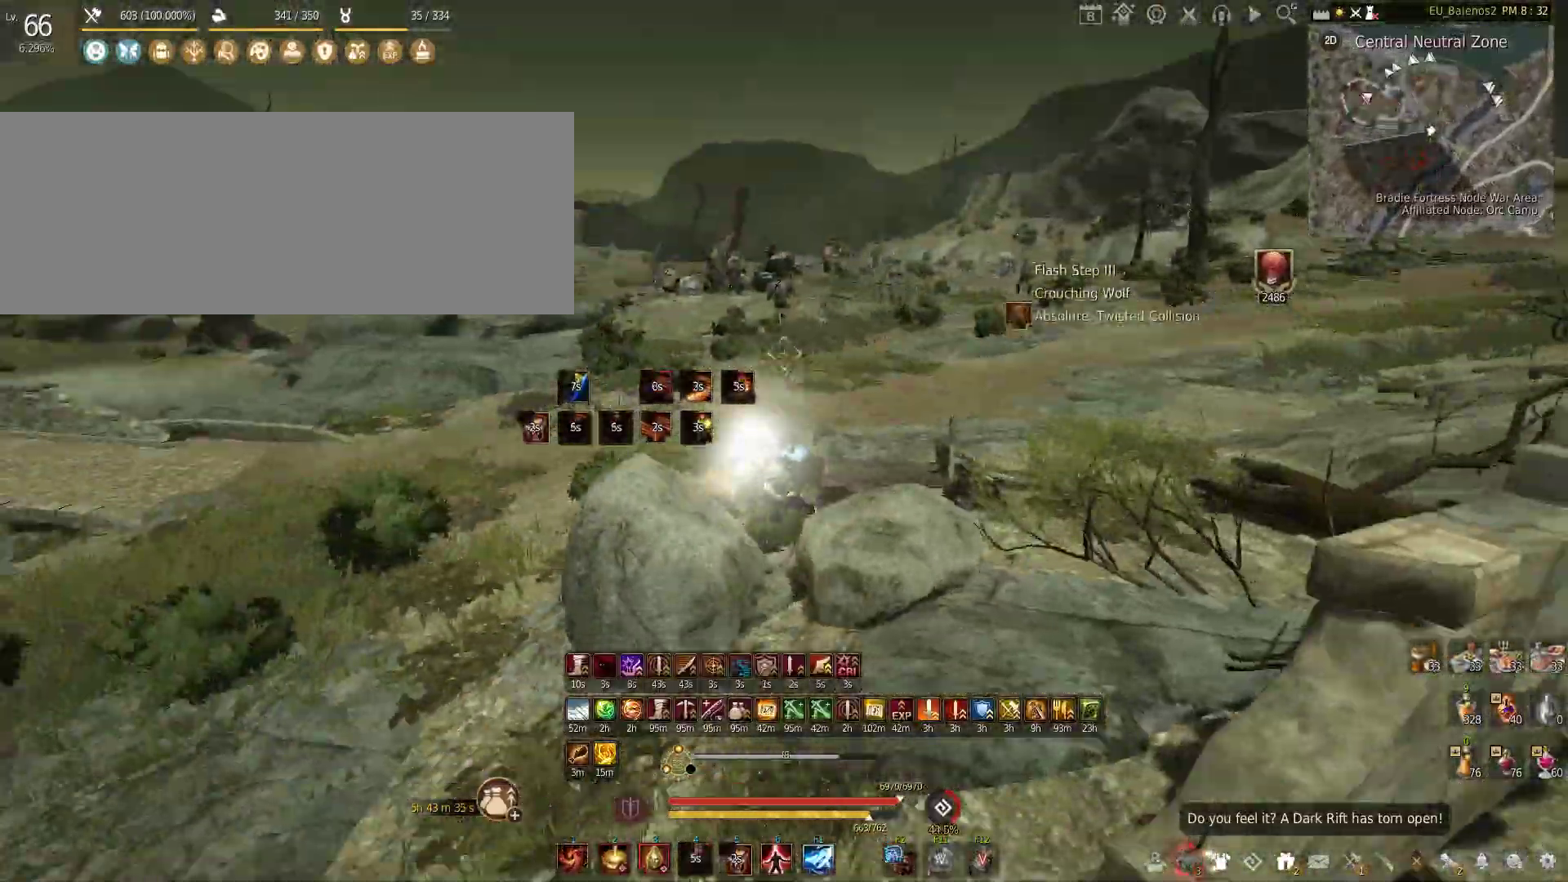
{"keys": [], "mouse": ["left"], "events": [[33, "q", "up"], [133, "mouse_left", "down"]]}
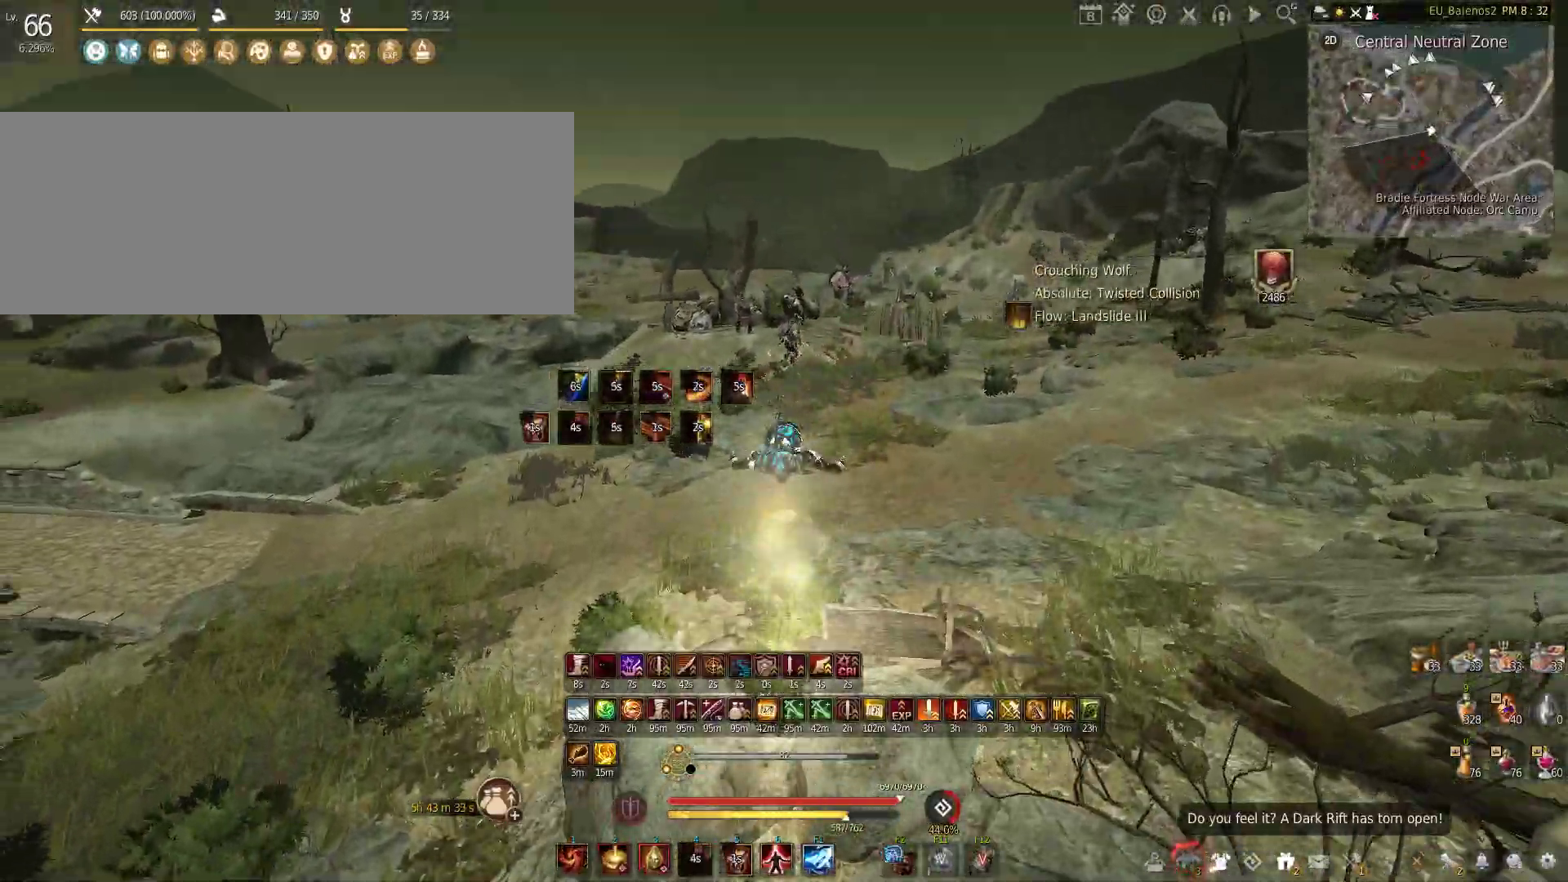
{"keys": ["f"], "mouse": [], "events": [[167, "mouse_left", "up"], [350, "f", "down"]]}
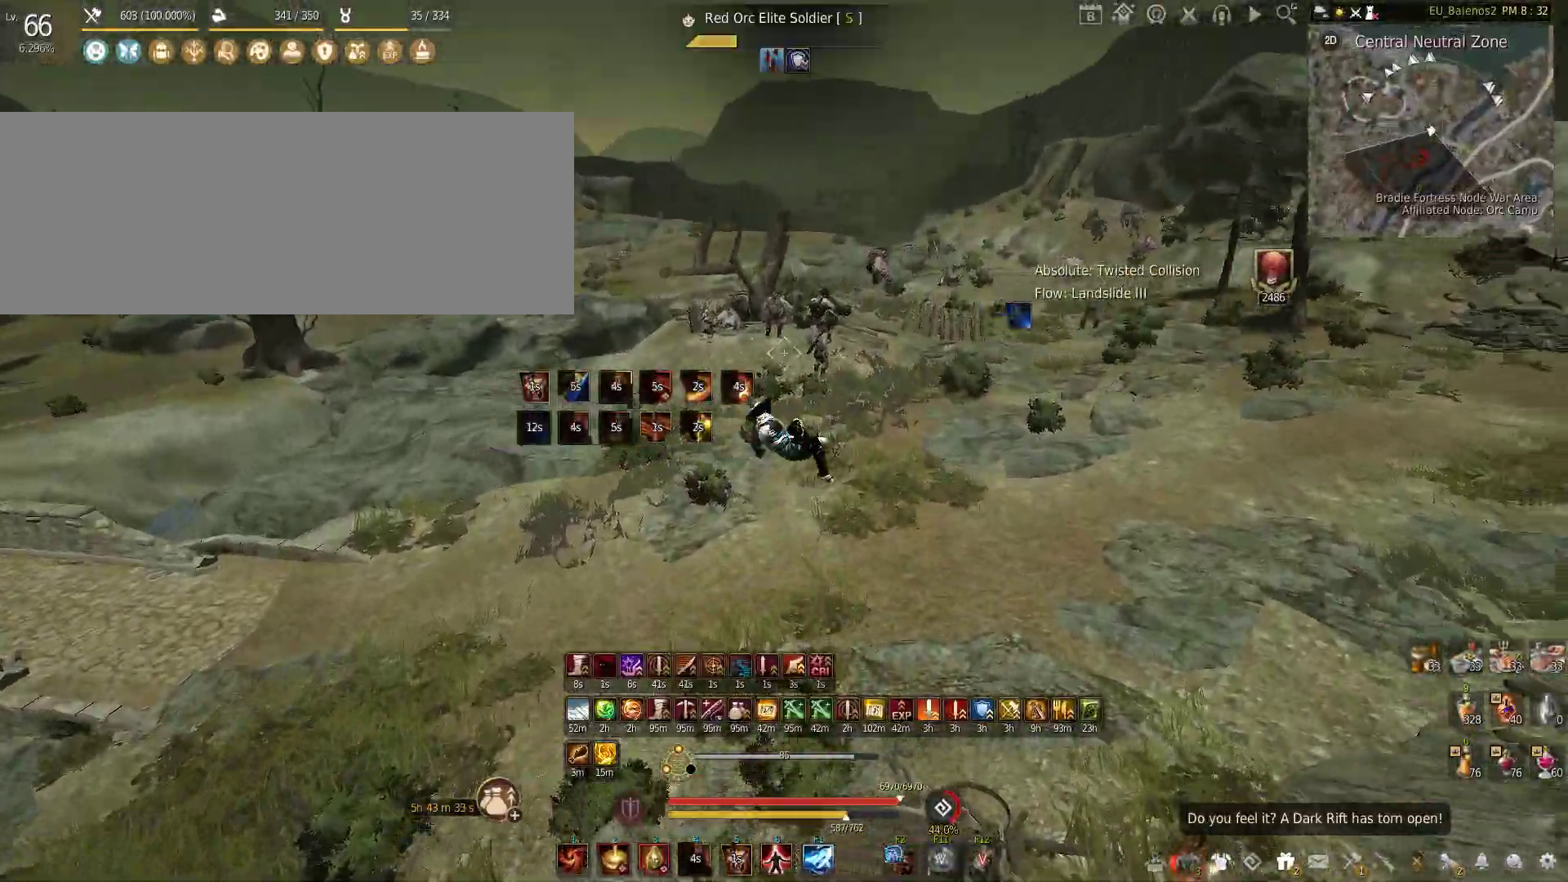
{"keys": [], "mouse": [], "events": [[450, "f", "up"]]}
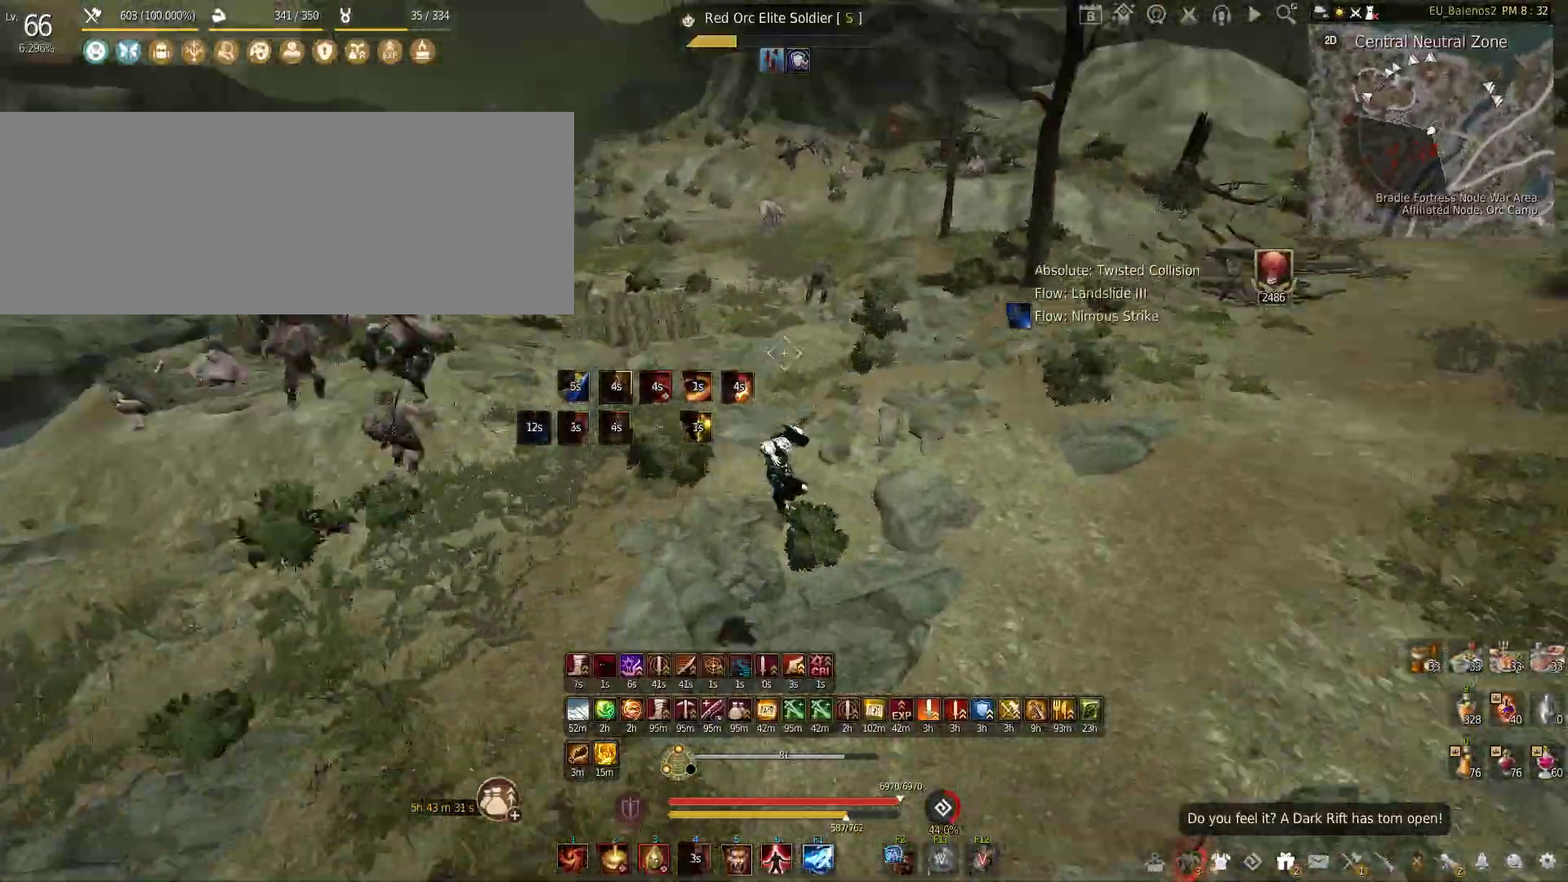
{"keys": ["w"], "mouse": [], "events": [[150, "shift", "down"], [233, "mouse_left", "down"], [367, "mouse_left", "up"], [400, "shift", "up"], [433, "w", "down"]]}
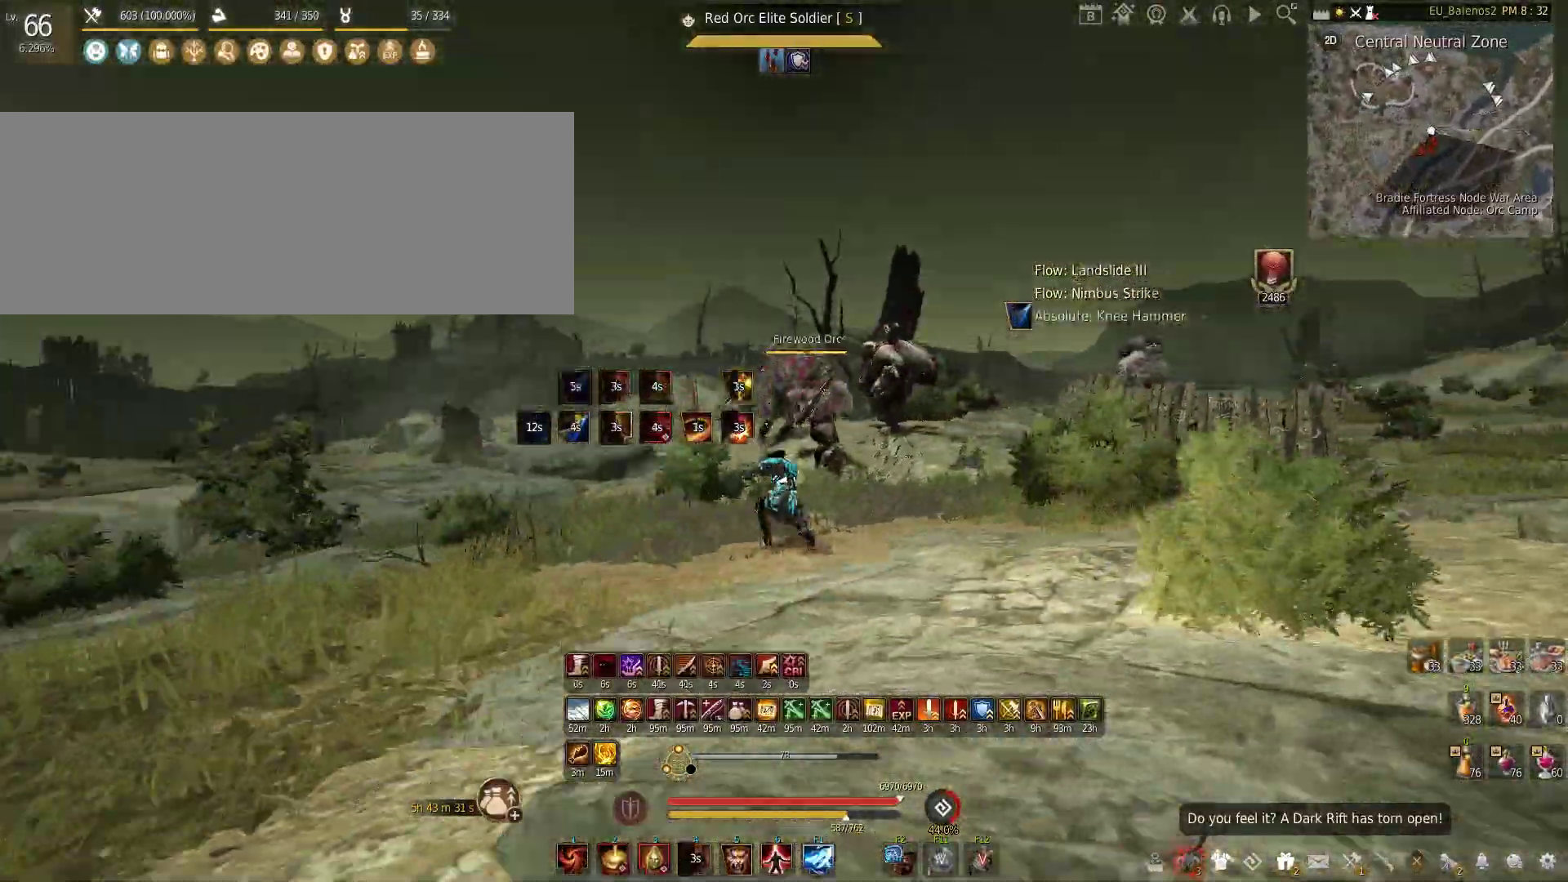
{"keys": ["c", "w"], "mouse": [], "events": [[17, "f", "down"], [250, "f", "up"], [267, "c", "down"]]}
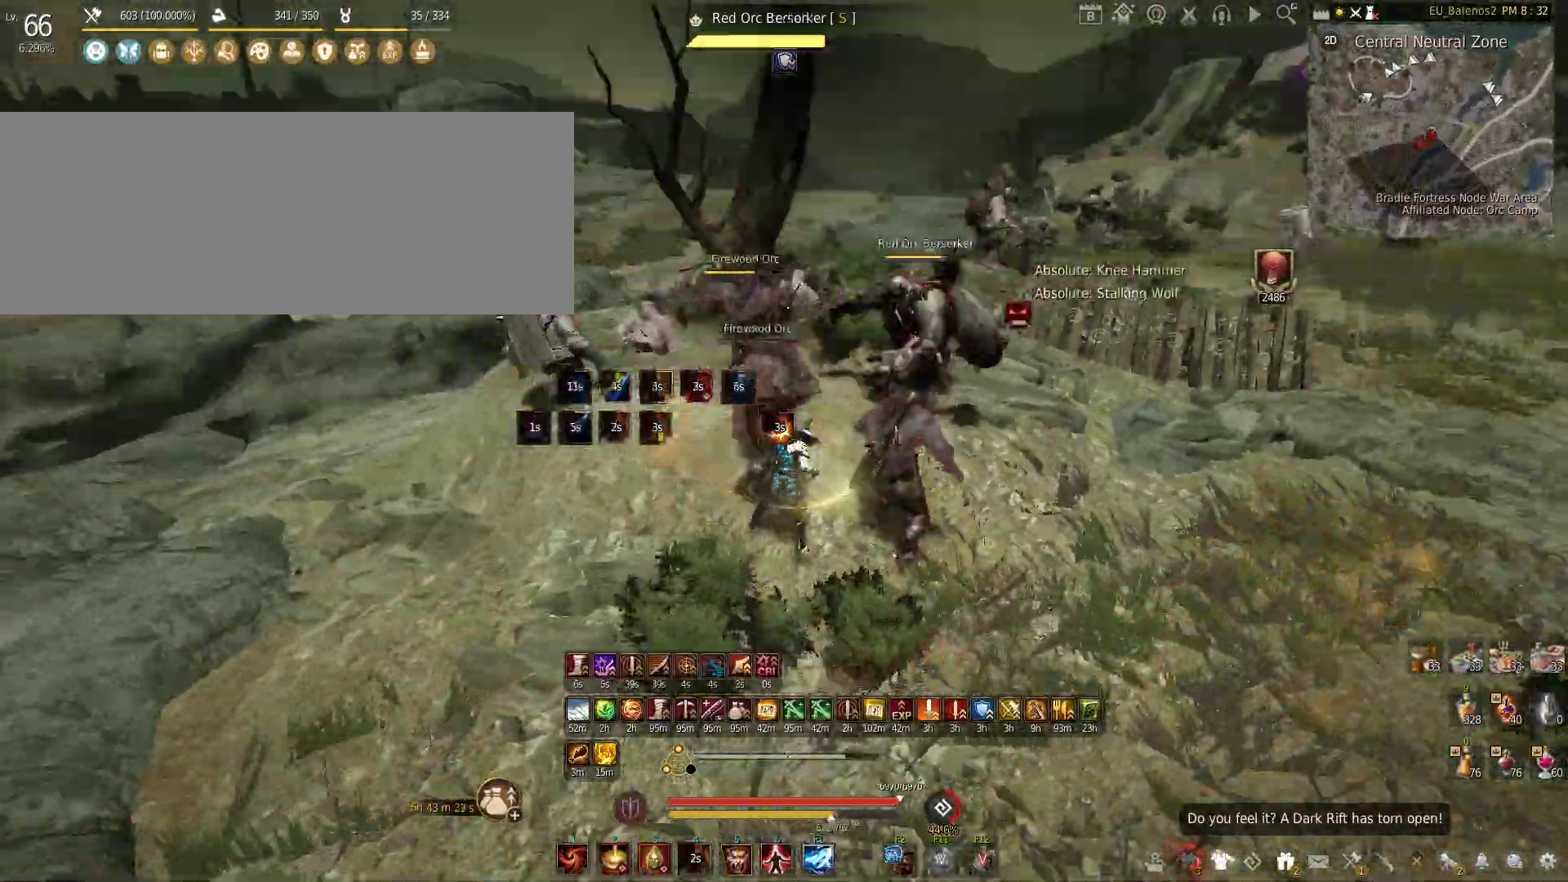
{"keys": ["shift"], "mouse": ["left"], "events": [[117, "c", "up"], [183, "w", "up"], [200, "mouse_left", "down"], [233, "shift", "down"]]}
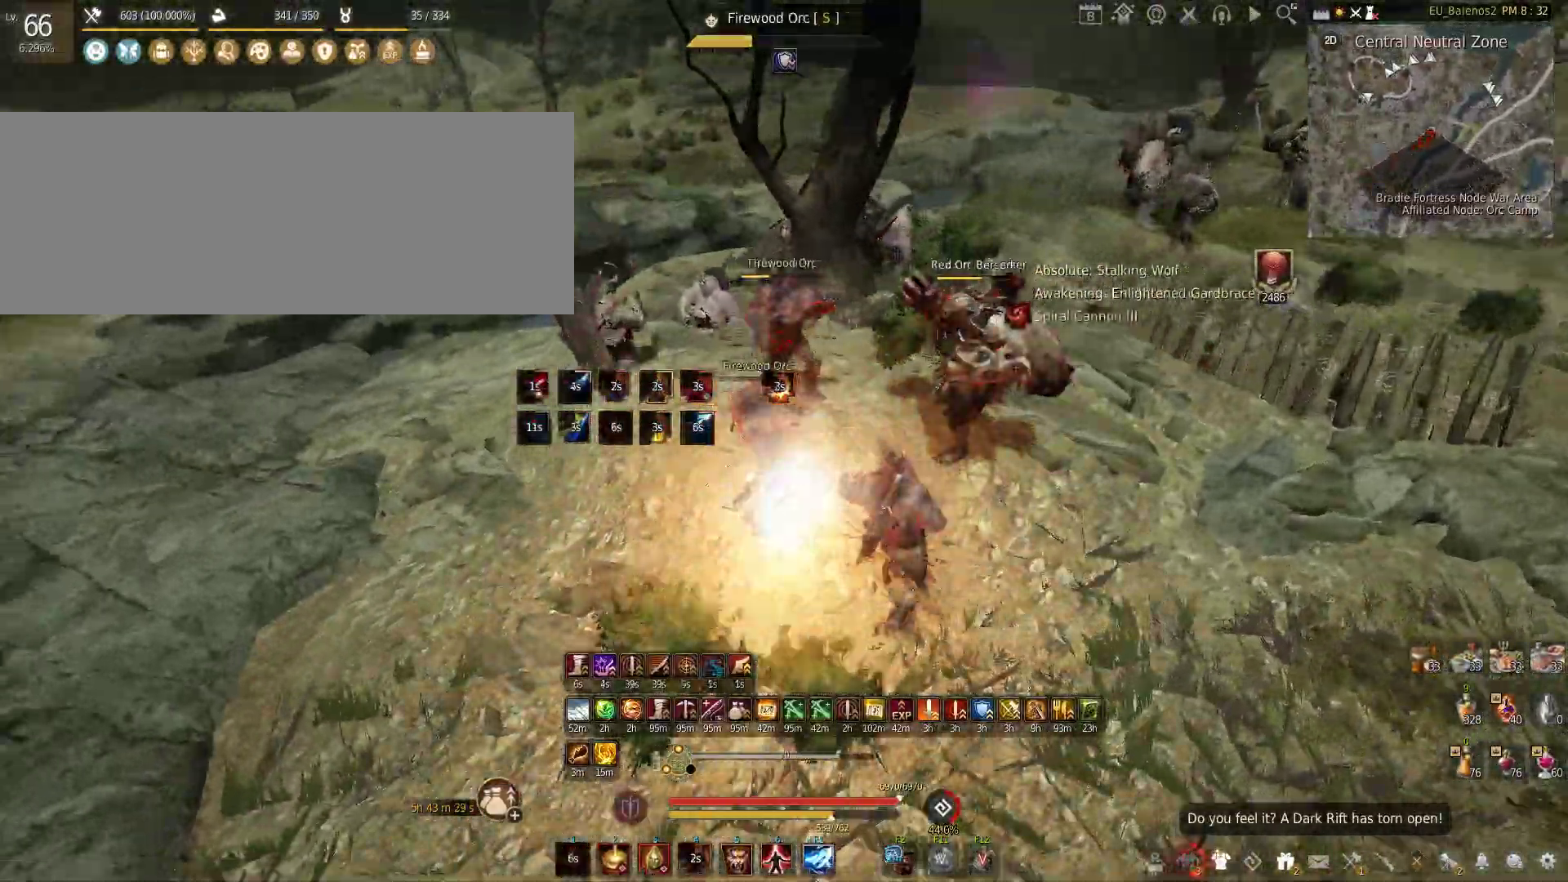
{"keys": ["f", "shift"], "mouse": [], "events": [[17, "shift", "up"], [33, "mouse_left", "up"], [67, "shift", "down"], [83, "f", "down"]]}
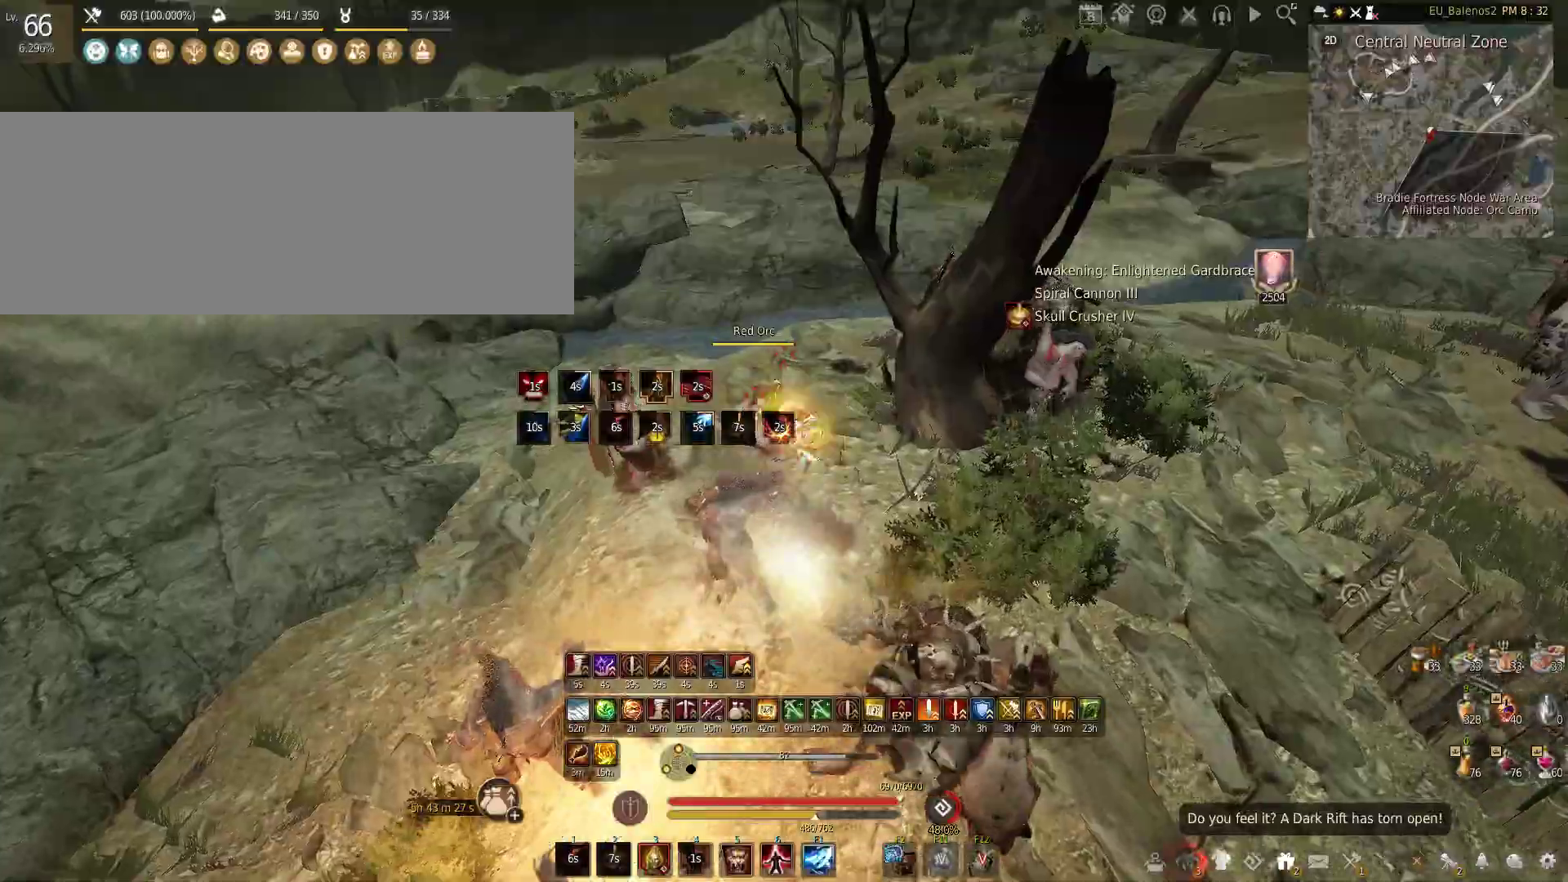
{"keys": ["w"], "mouse": [], "events": [[50, "shift", "up"], [383, "f", "up"], [433, "w", "down"]]}
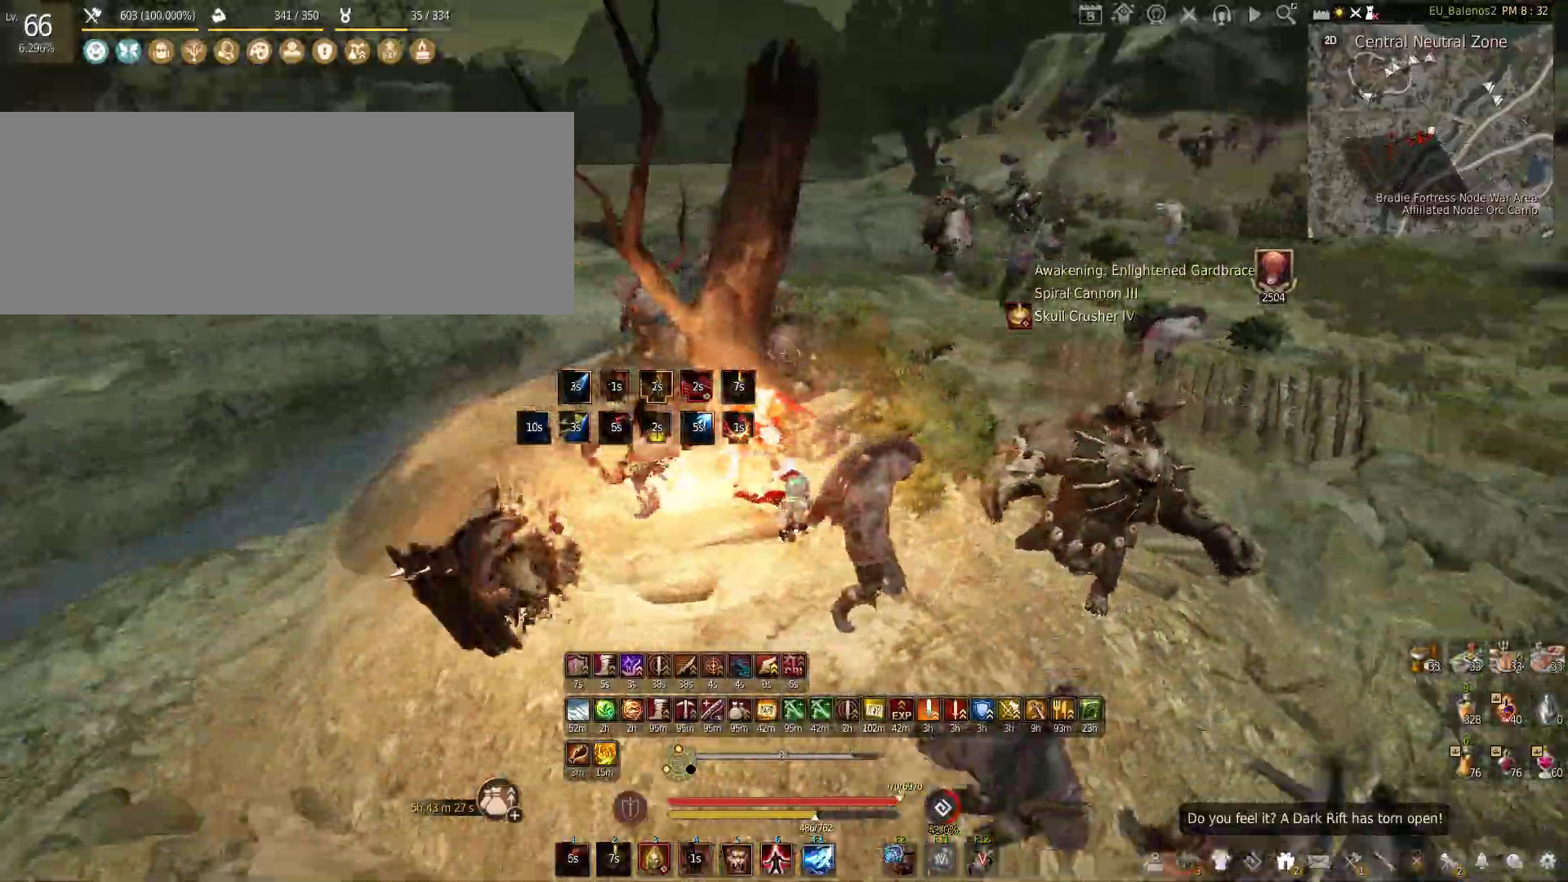
{"keys": ["f", "w"], "mouse": [], "events": [[150, "shift", "down"], [400, "shift", "up"], [500, "f", "down"]]}
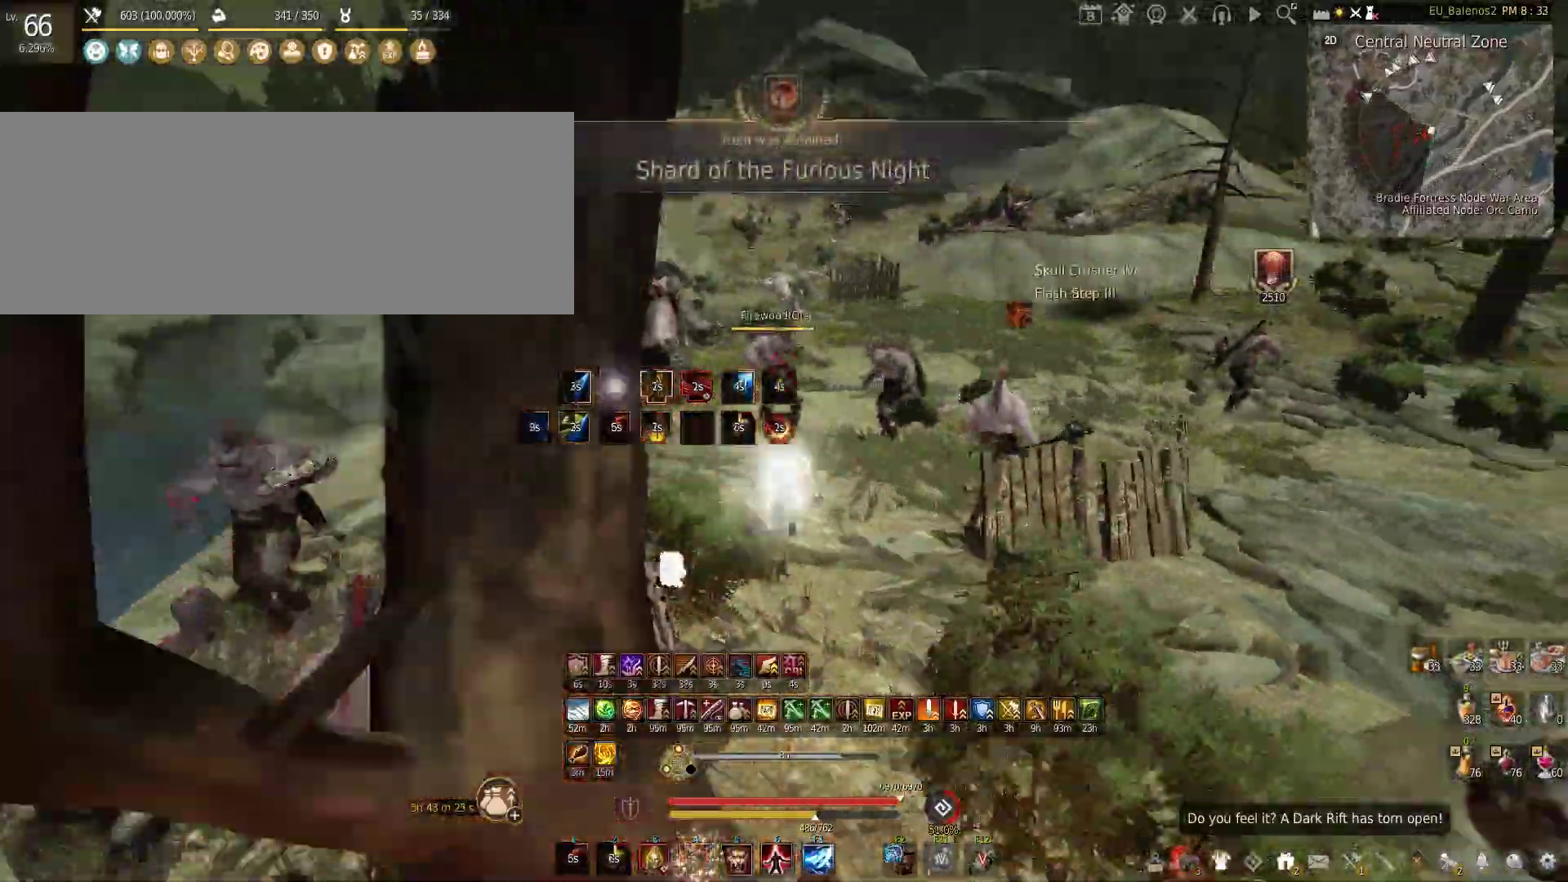
{"keys": [], "mouse": [], "events": [[317, "f", "up"], [383, "w", "up"]]}
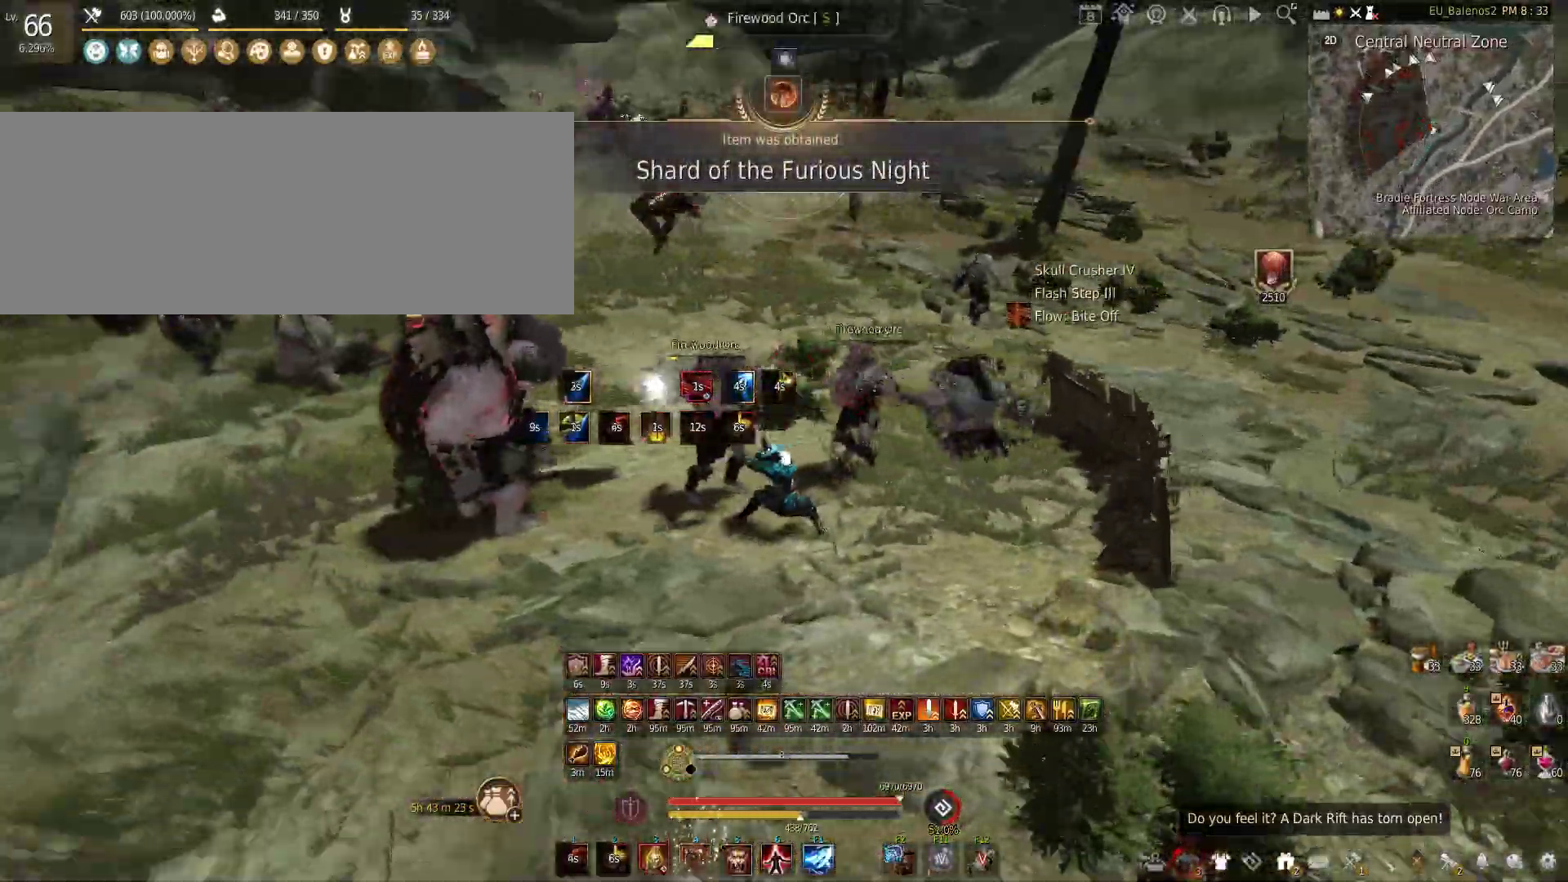
{"keys": [], "mouse": ["left"], "events": [[67, "mouse_left", "down"]]}
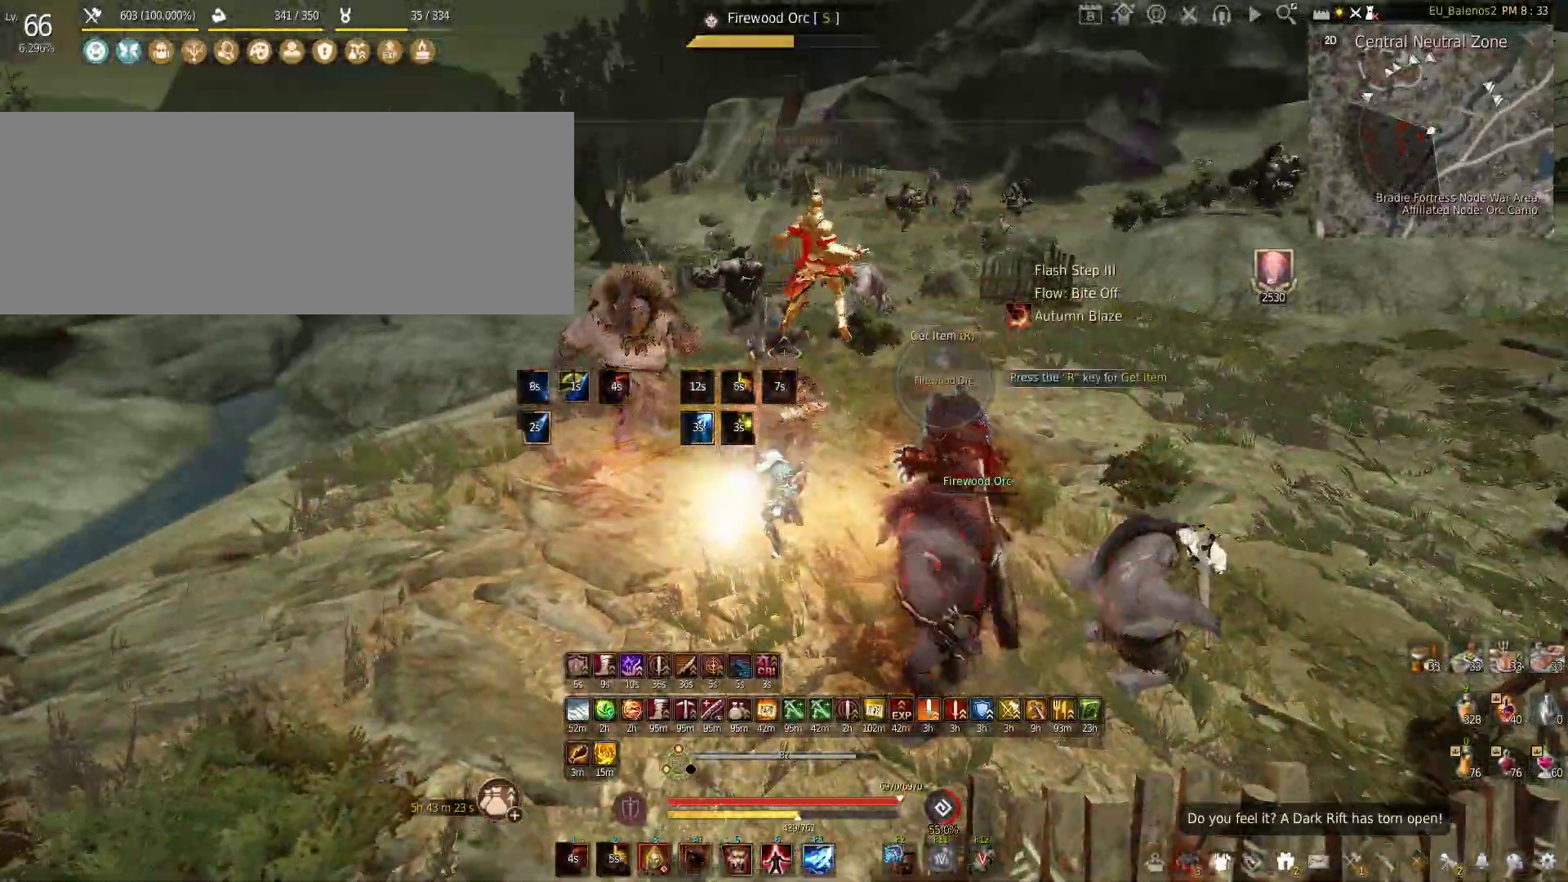
{"keys": ["w"], "mouse": [], "events": [[183, "mouse_left", "up"], [233, "w", "down"], [267, "shift", "down"], [467, "shift", "up"]]}
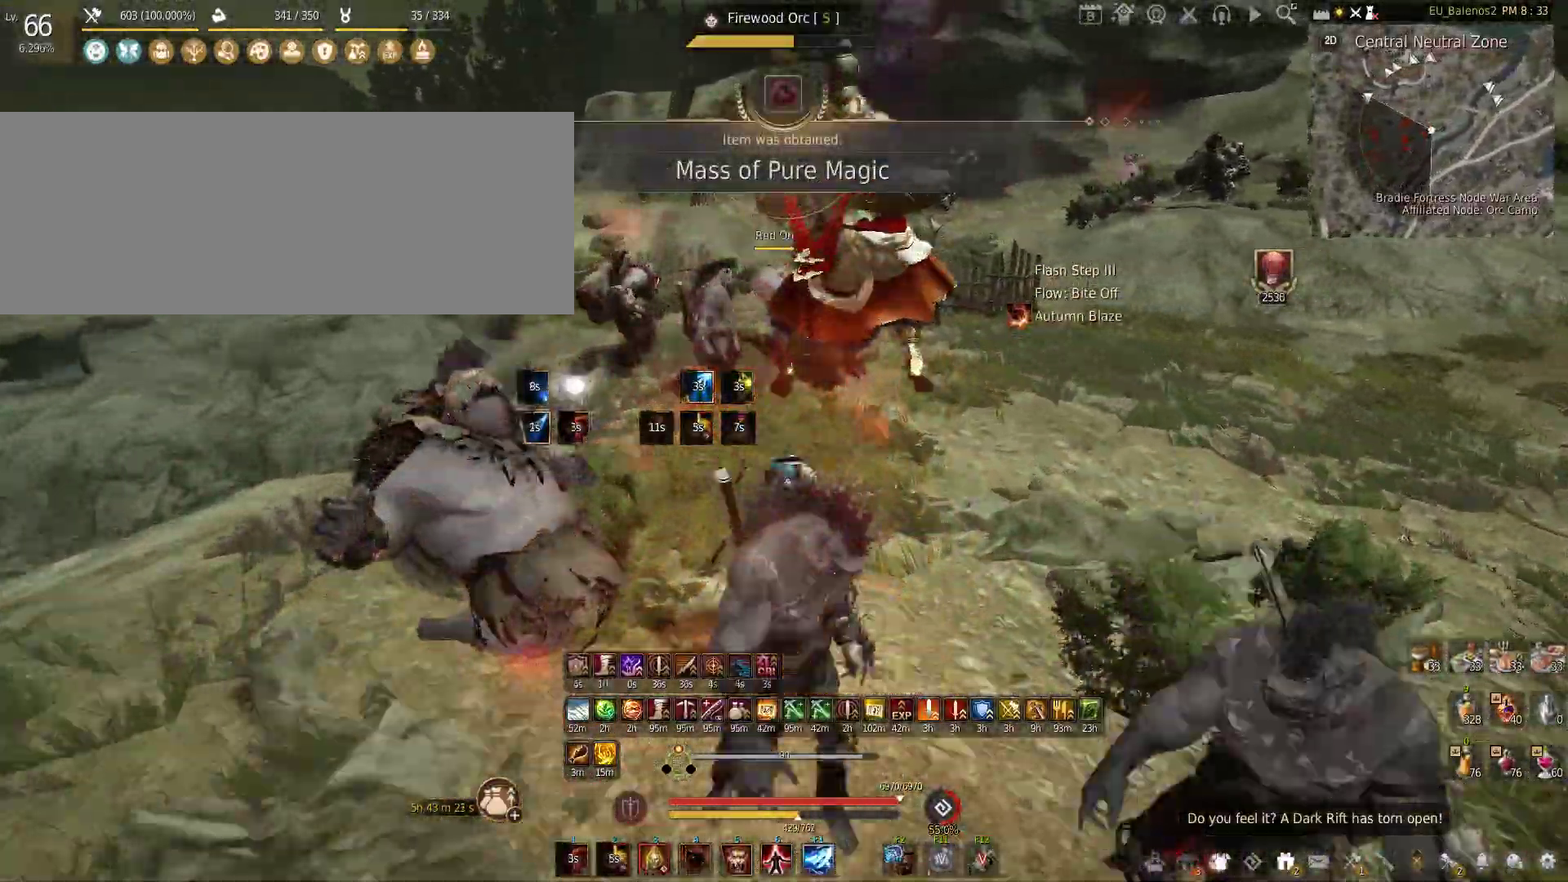
{"keys": ["f", "w"], "mouse": [], "events": [[83, "f", "down"]]}
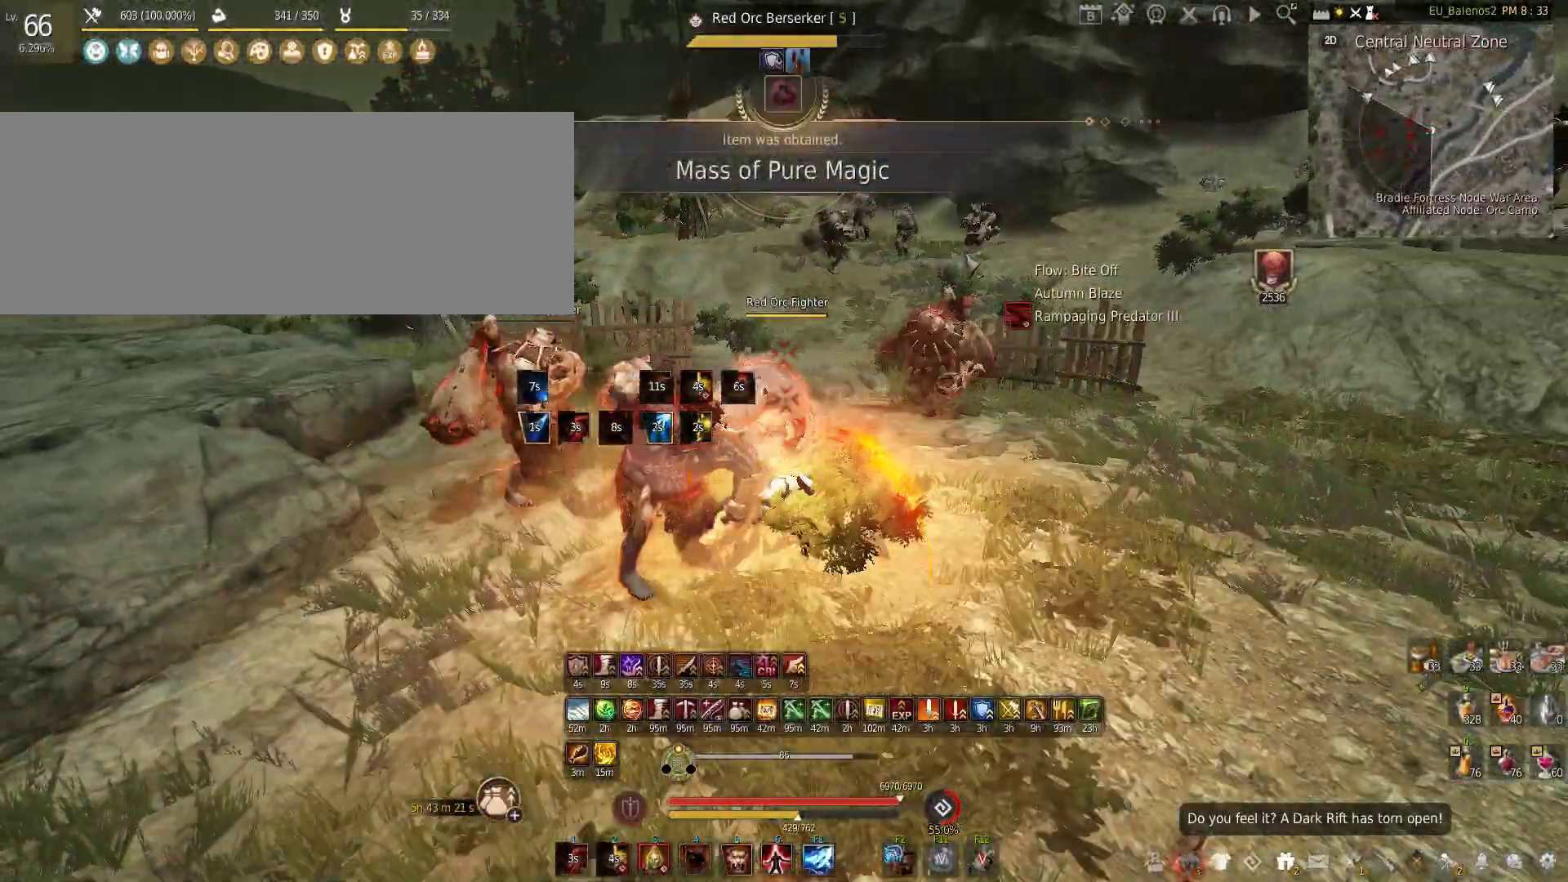
{"keys": ["w"], "mouse": [], "events": [[17, "f", "up"]]}